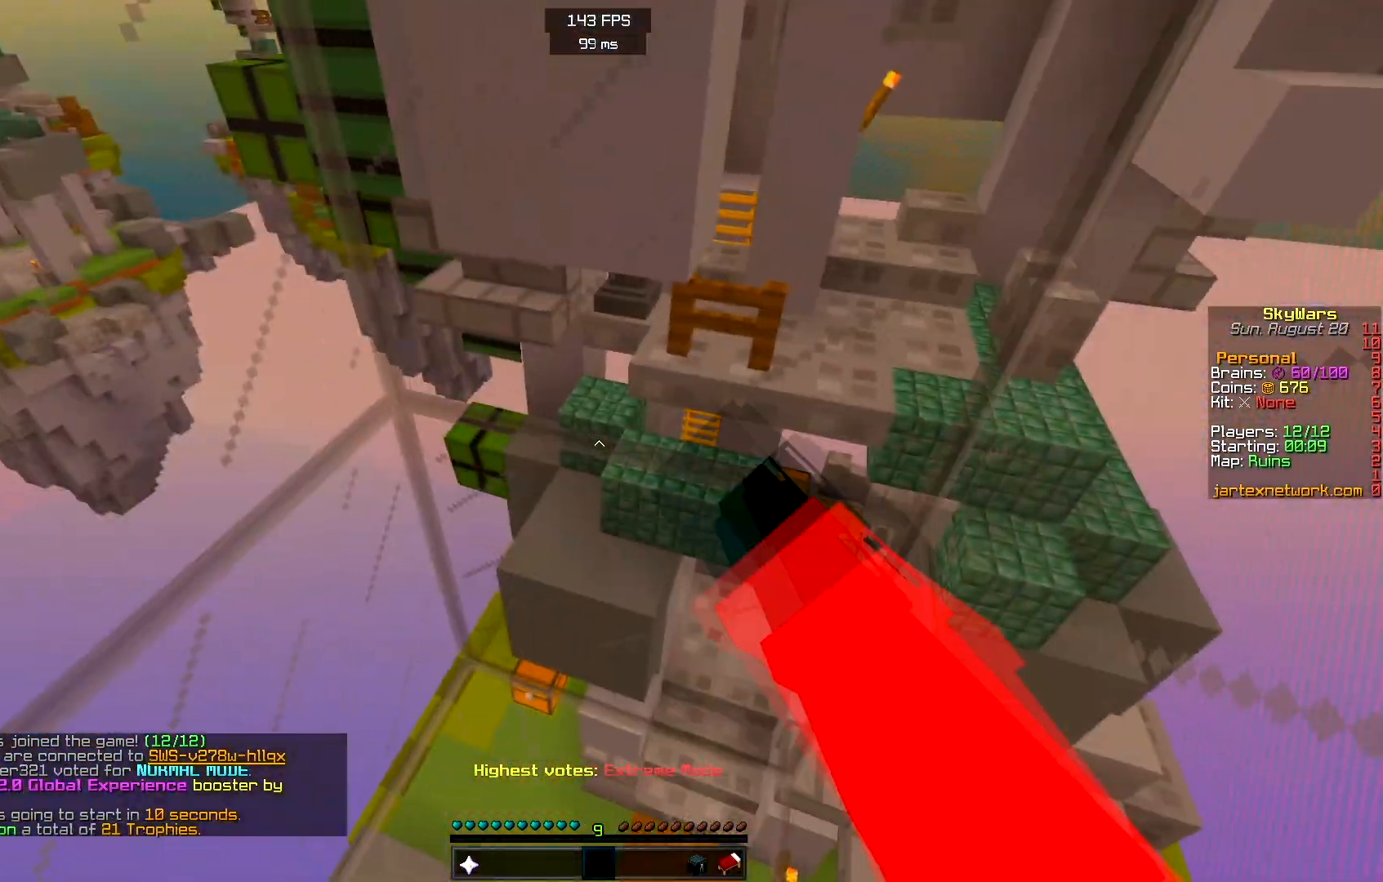
Gameplay with keyboard and mouse; each line is a JSON object with the keys and mouse buttons held at the frame after it. "events" lists presses ("down") and releases ("up") of "a", "d", "s", "space", "w", "mouse_left" and "mouse_right" between this image and that frame as [ms after this image, input, new state], when the widget could be followed in between. "mouse_left", "mouse_right" = the "left", "right" buttons of the "mouse" list. No other keys are recorded. Fast repeated clicks can show as one long hold. Mouse movement is not recorded.
{"keys": ["a"], "mouse": [], "events": [[83, "a", "down"], [200, "d", "up"], [317, "mouse_left", "up"], [483, "s", "up"]]}
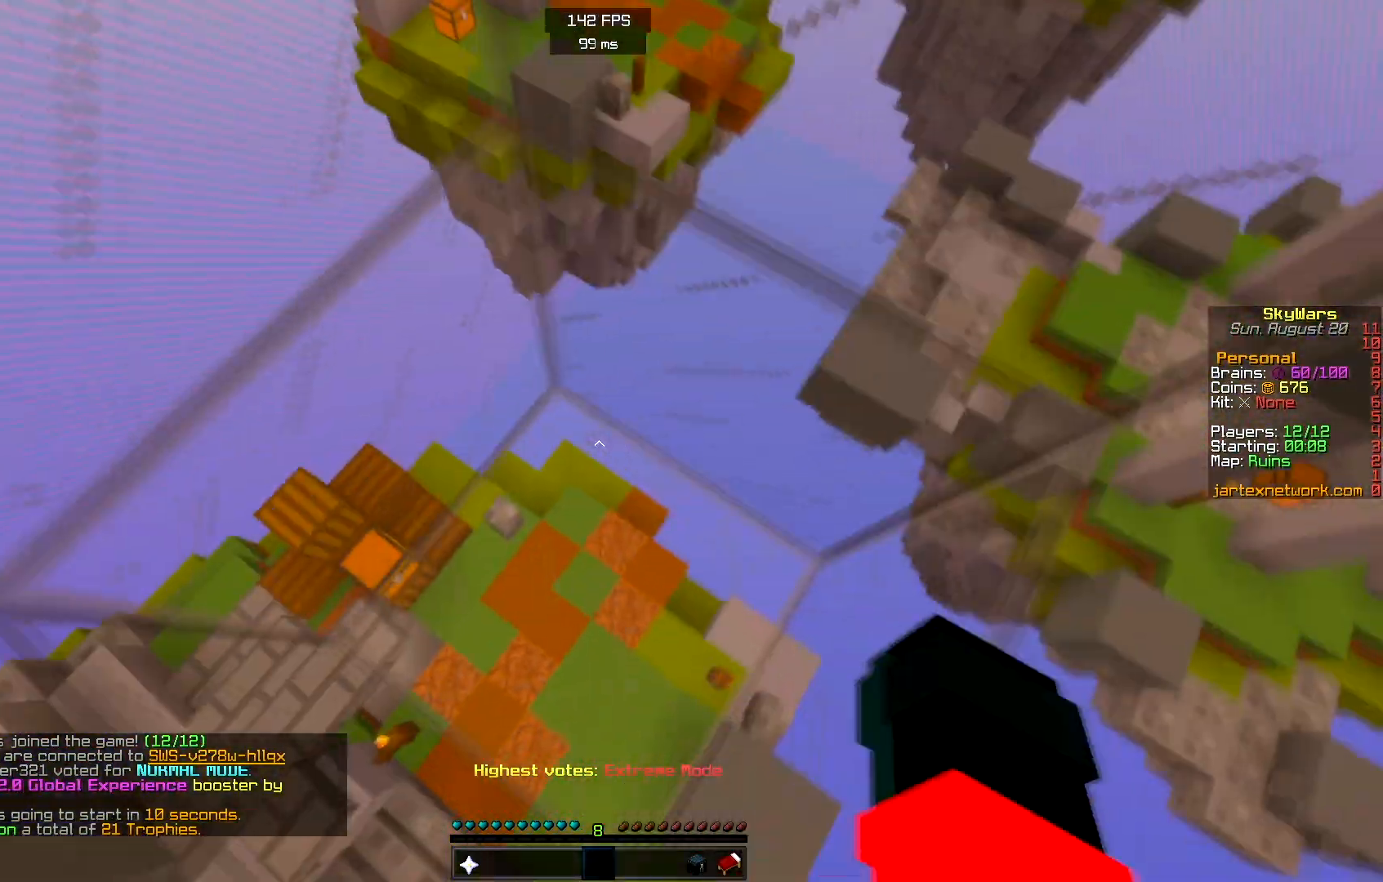
{"keys": ["s"], "mouse": [], "events": [[100, "a", "up"], [100, "s", "down"]]}
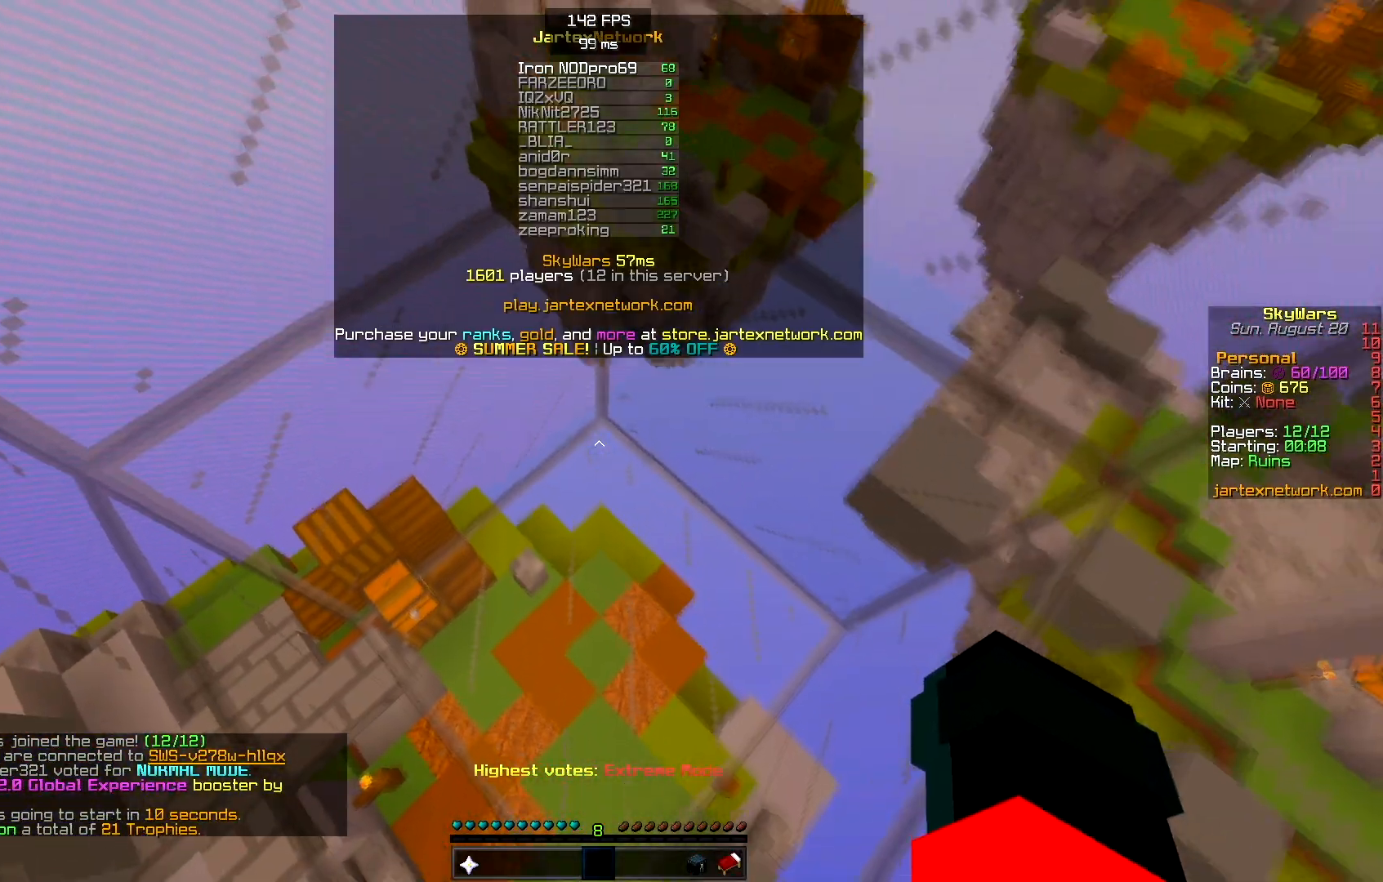
{"keys": ["s"], "mouse": [], "events": []}
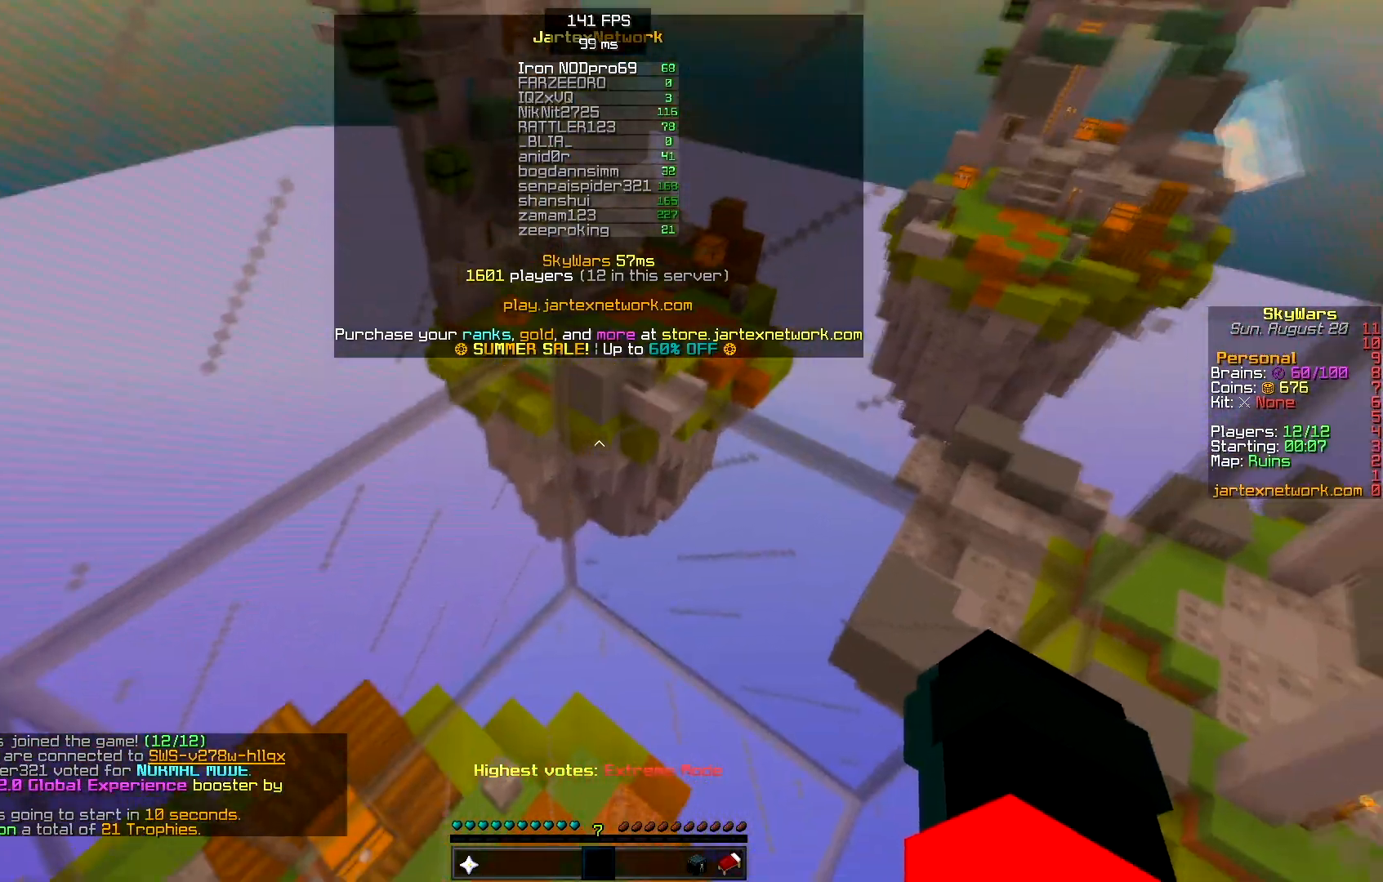
{"keys": ["s"], "mouse": ["right"], "events": [[483, "mouse_right", "down"]]}
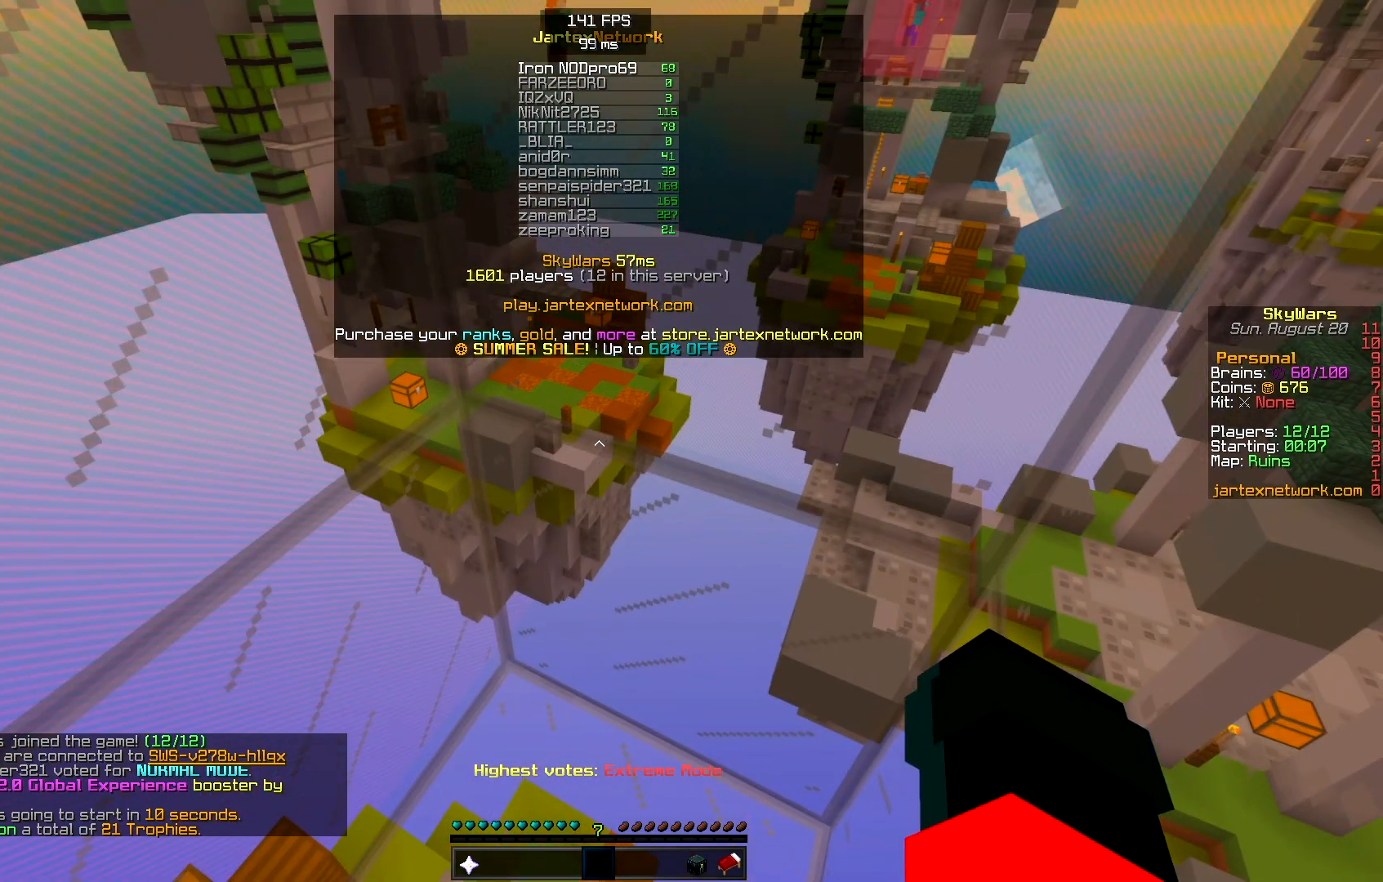
{"keys": ["s"], "mouse": [], "events": [[133, "mouse_right", "up"]]}
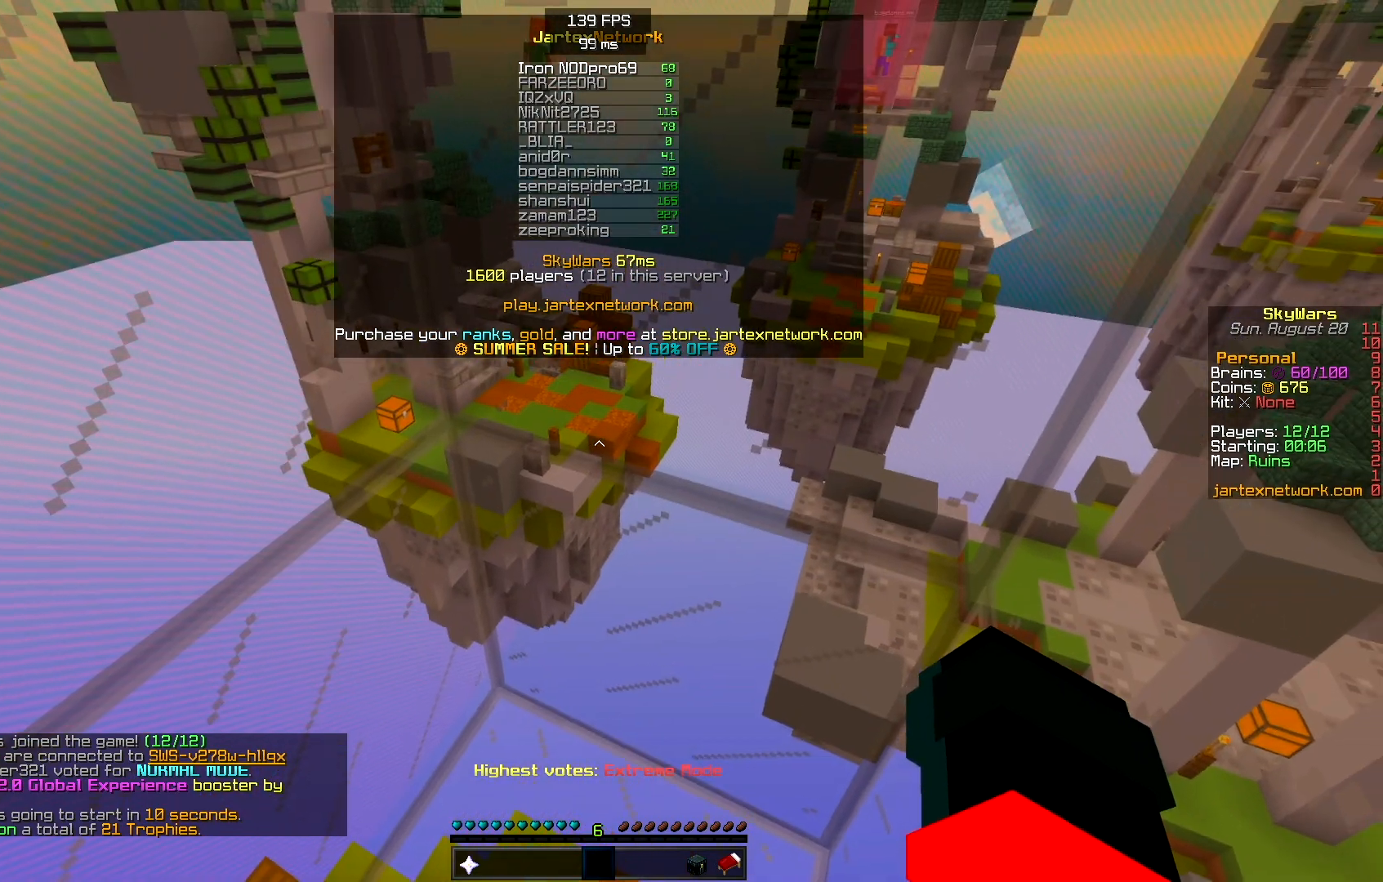
{"keys": ["s"], "mouse": [], "events": []}
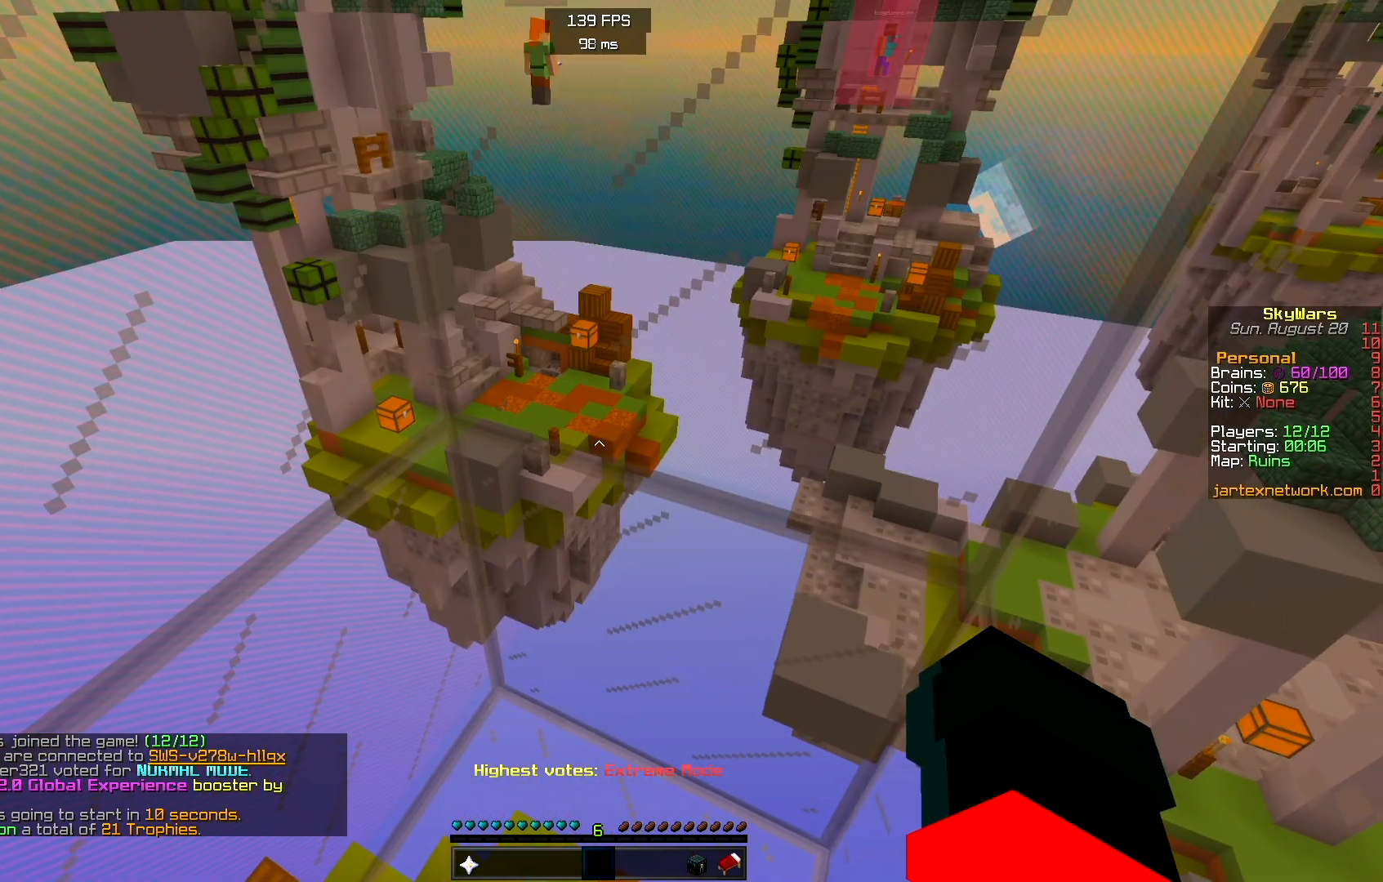
{"keys": [], "mouse": [], "events": [[50, "s", "up"]]}
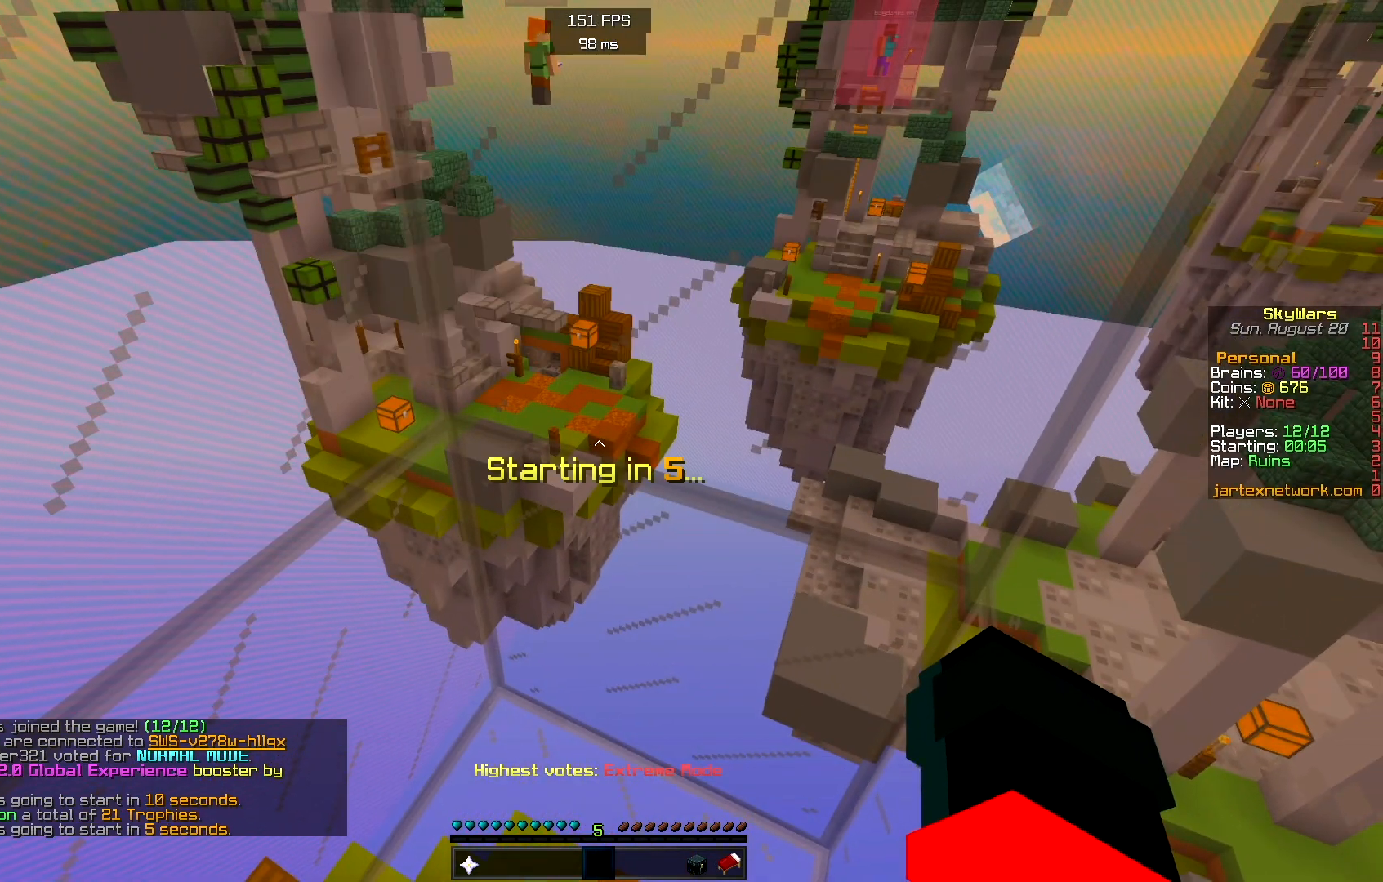
{"keys": [], "mouse": [], "events": []}
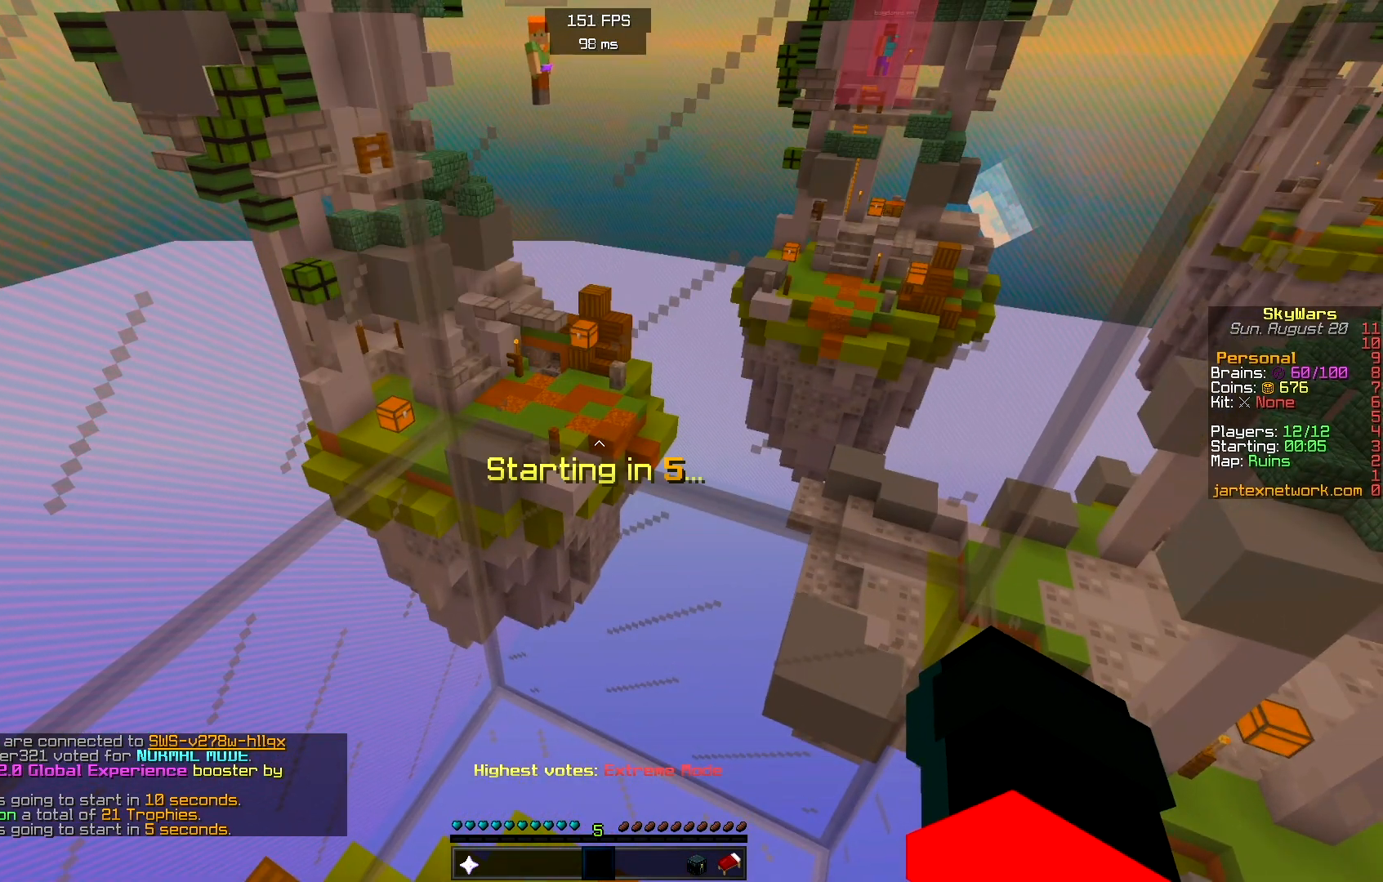
{"keys": [], "mouse": [], "events": []}
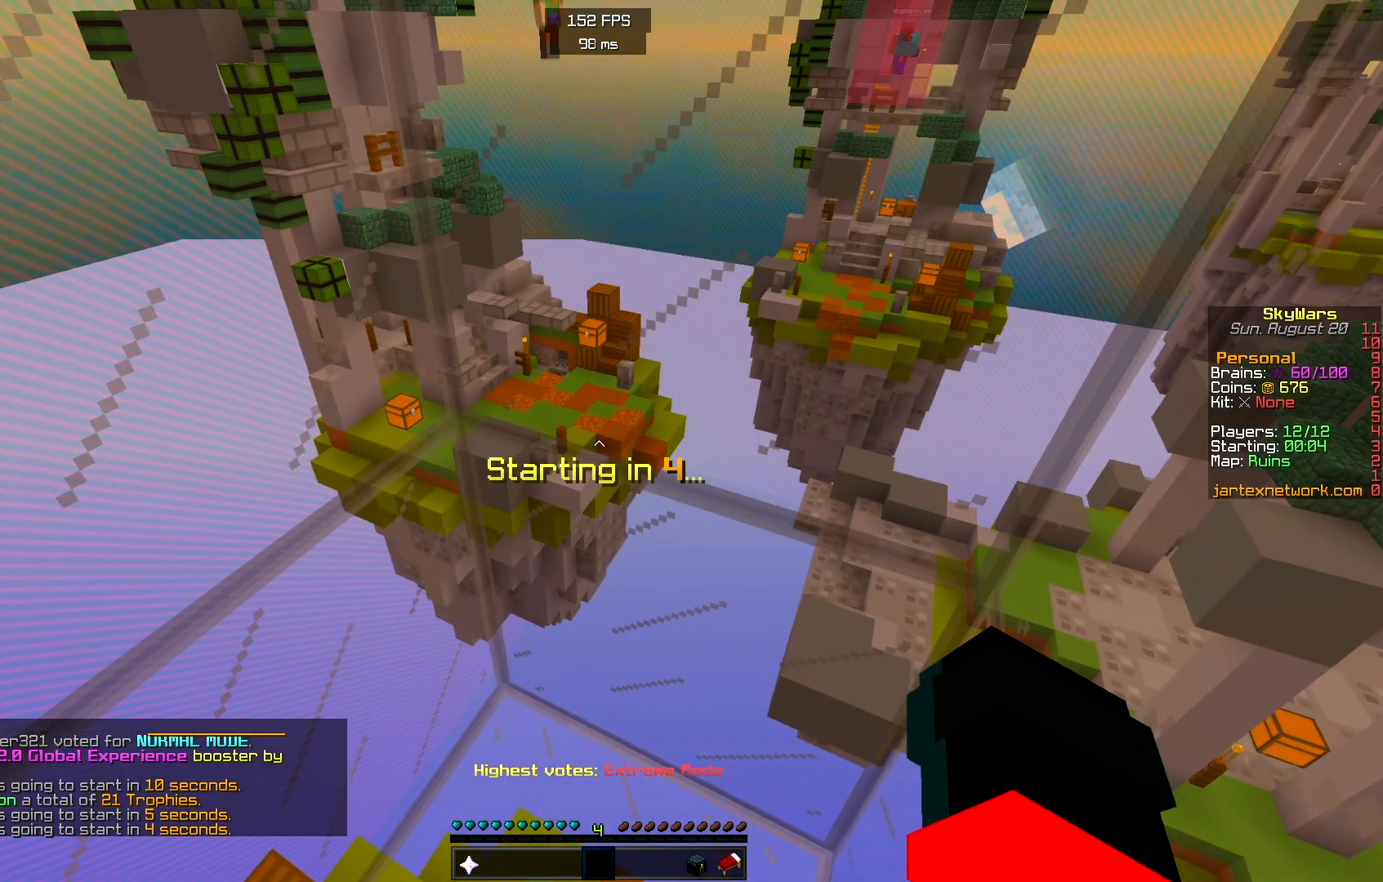
{"keys": [], "mouse": [], "events": []}
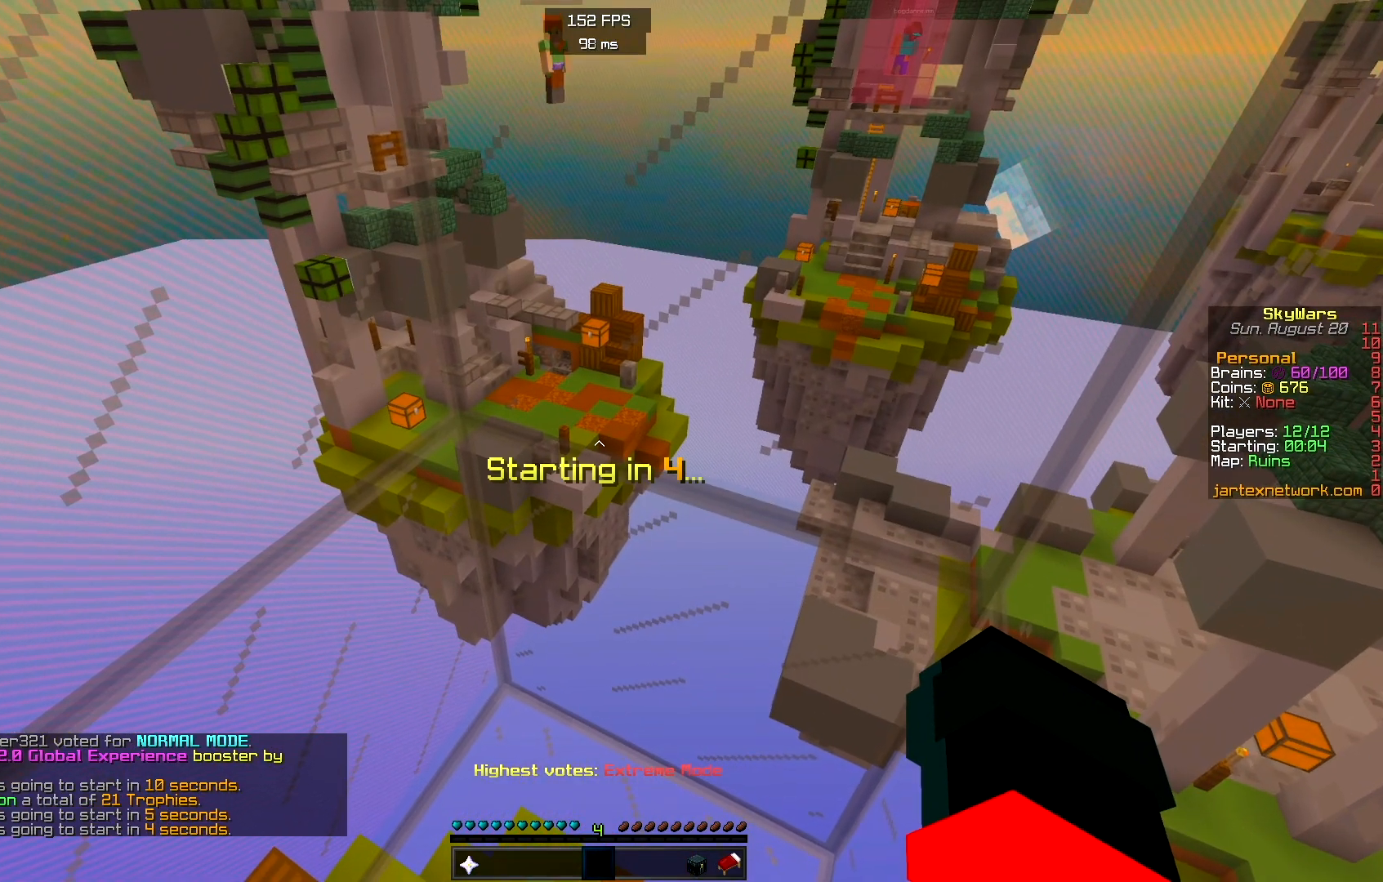
{"keys": [], "mouse": ["right"], "events": [[250, "mouse_right", "down"]]}
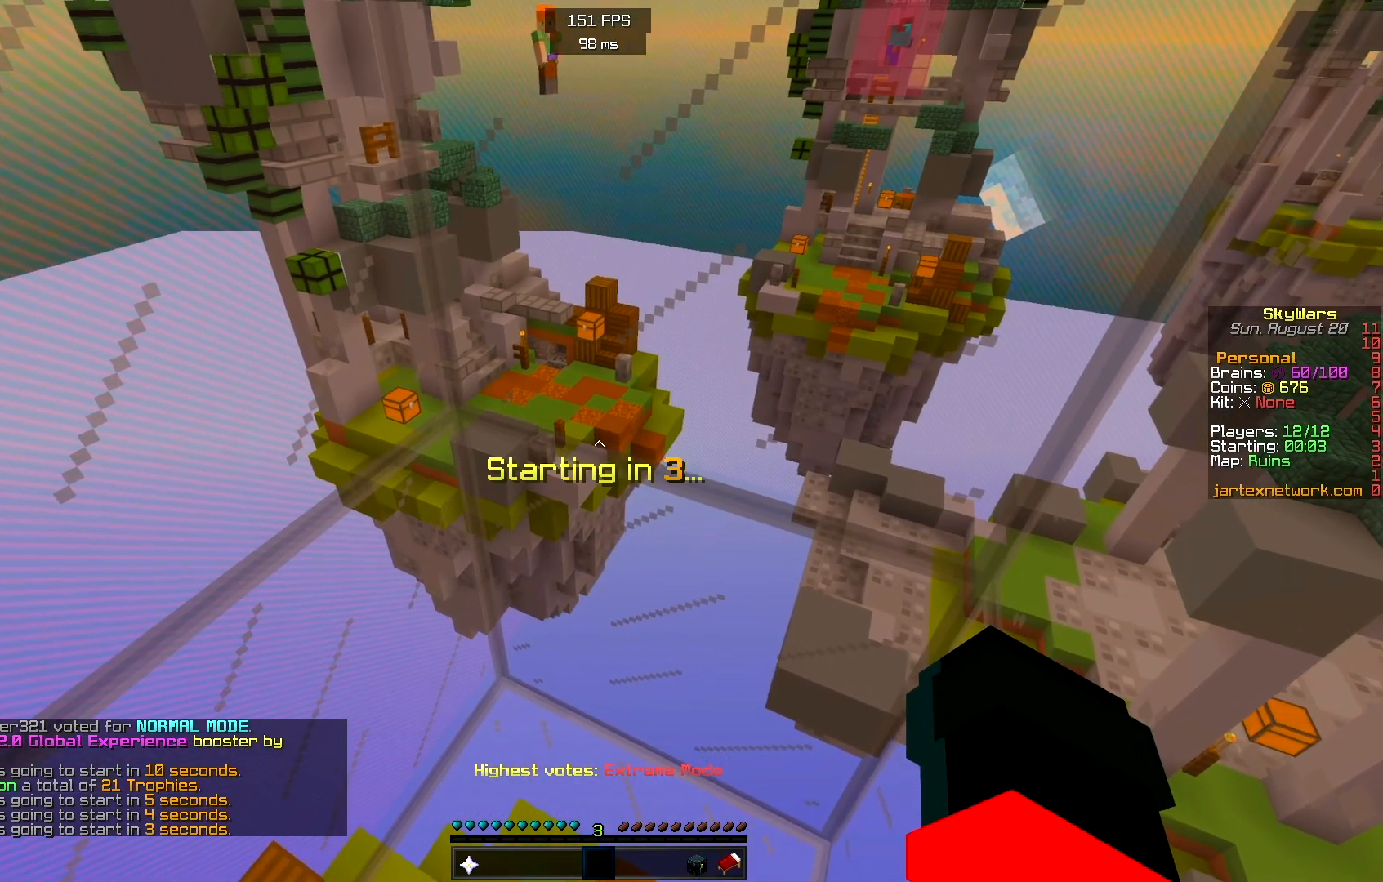
{"keys": [], "mouse": ["right"], "events": []}
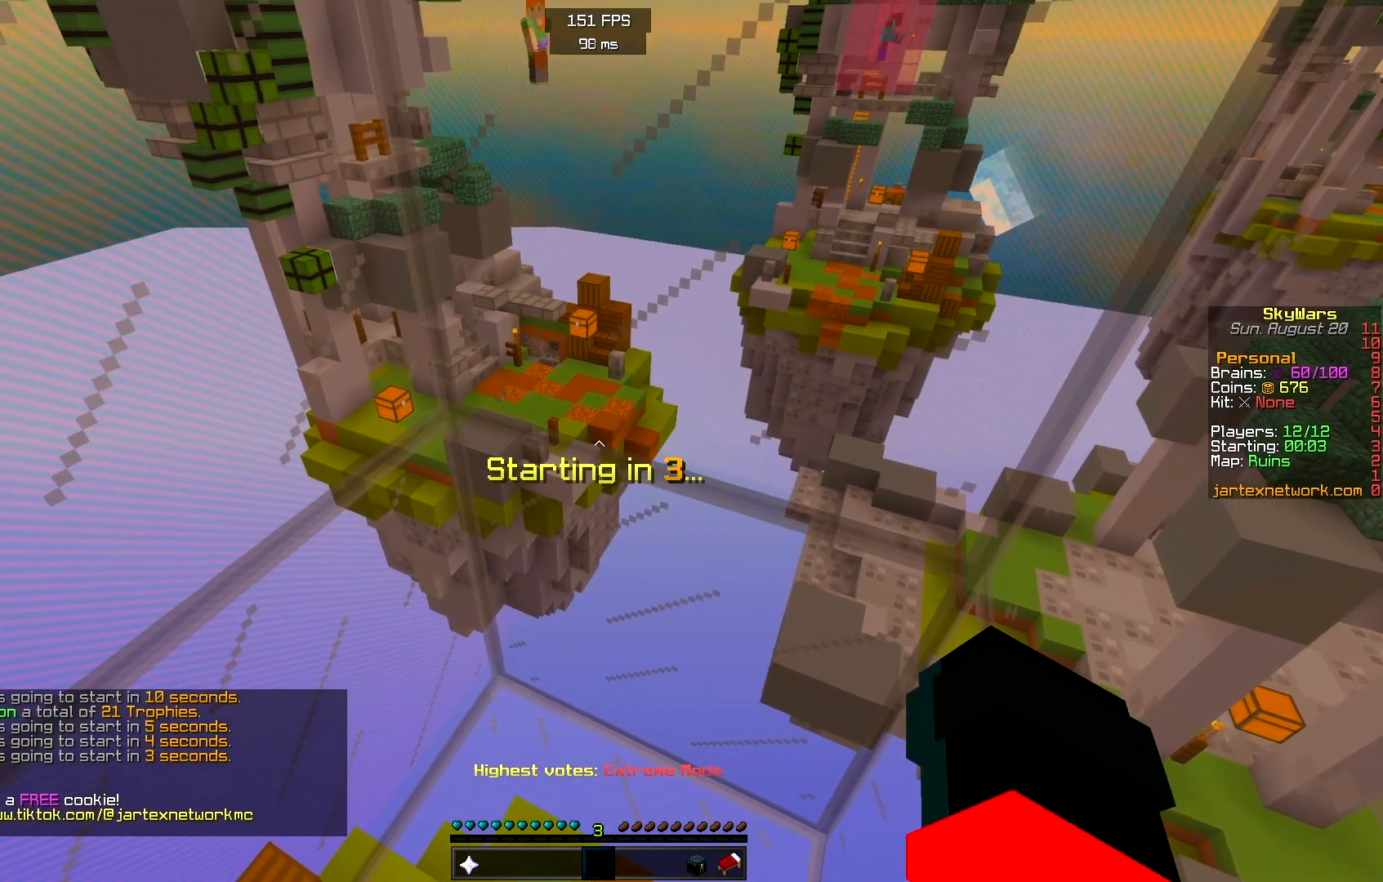
{"keys": [], "mouse": [], "events": [[83, "mouse_right", "up"], [150, "mouse_right", "down"], [267, "mouse_right", "up"]]}
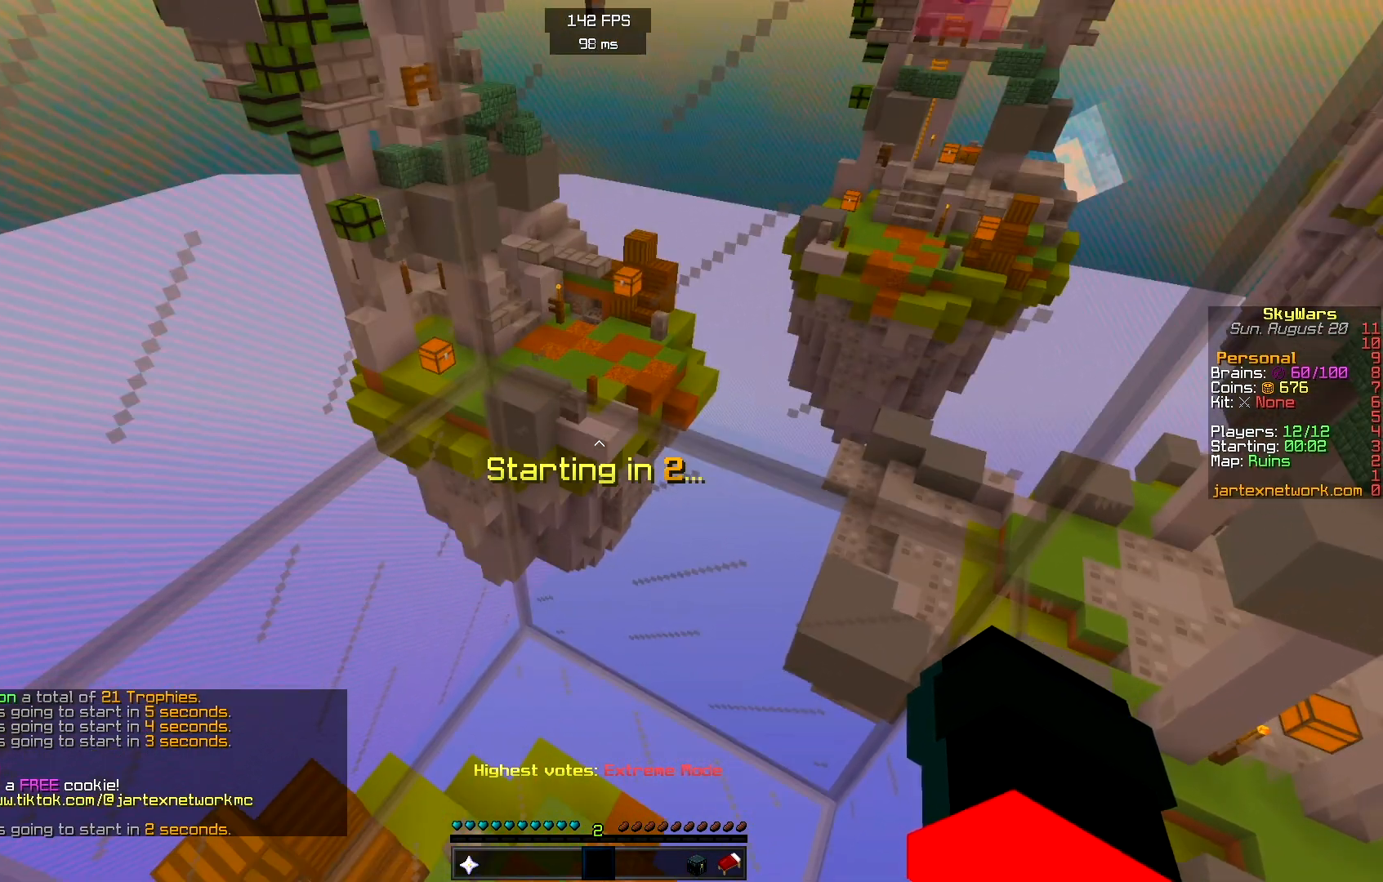
{"keys": [], "mouse": [], "events": []}
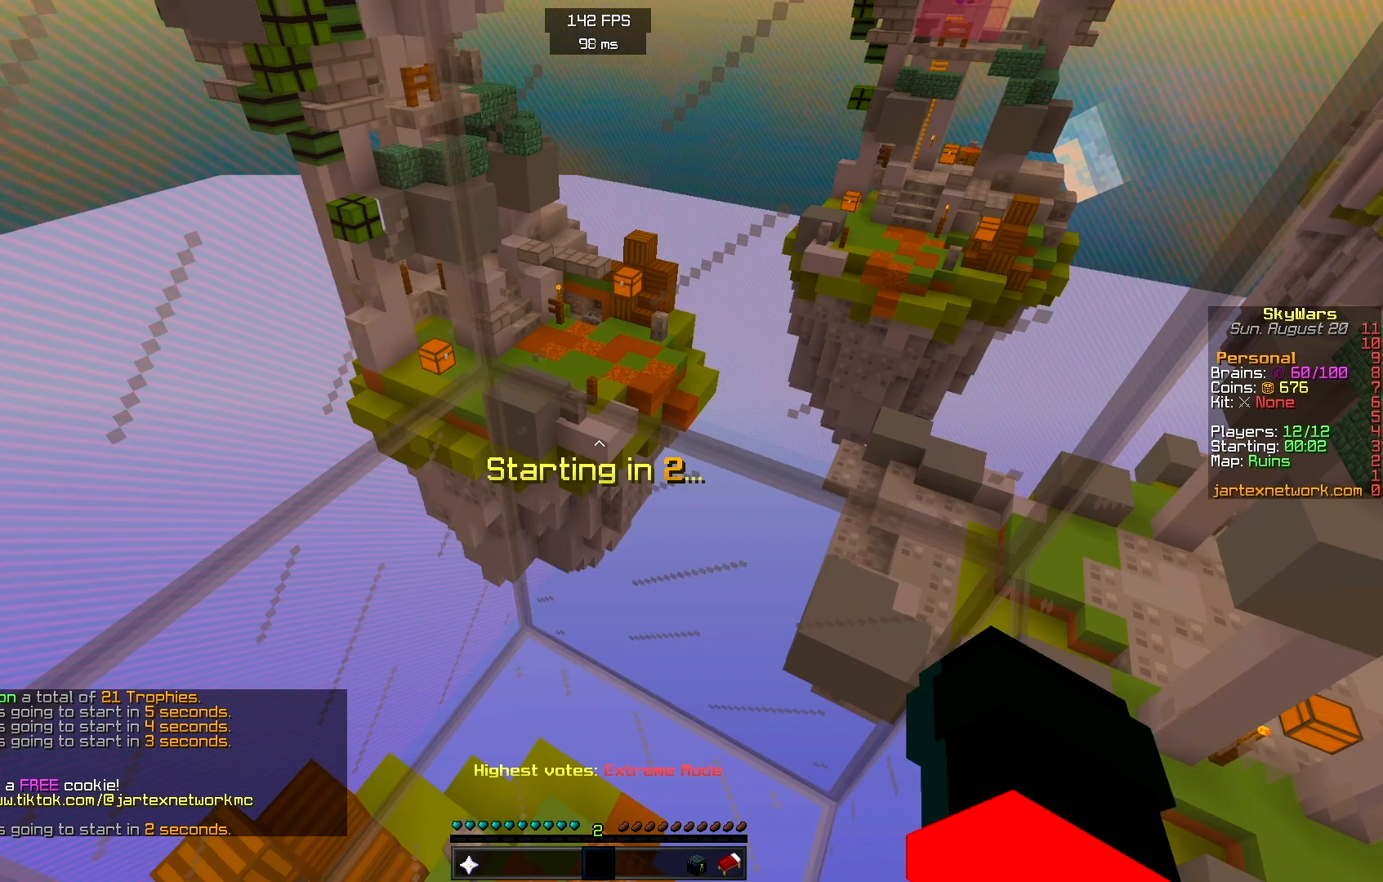
{"keys": [], "mouse": [], "events": []}
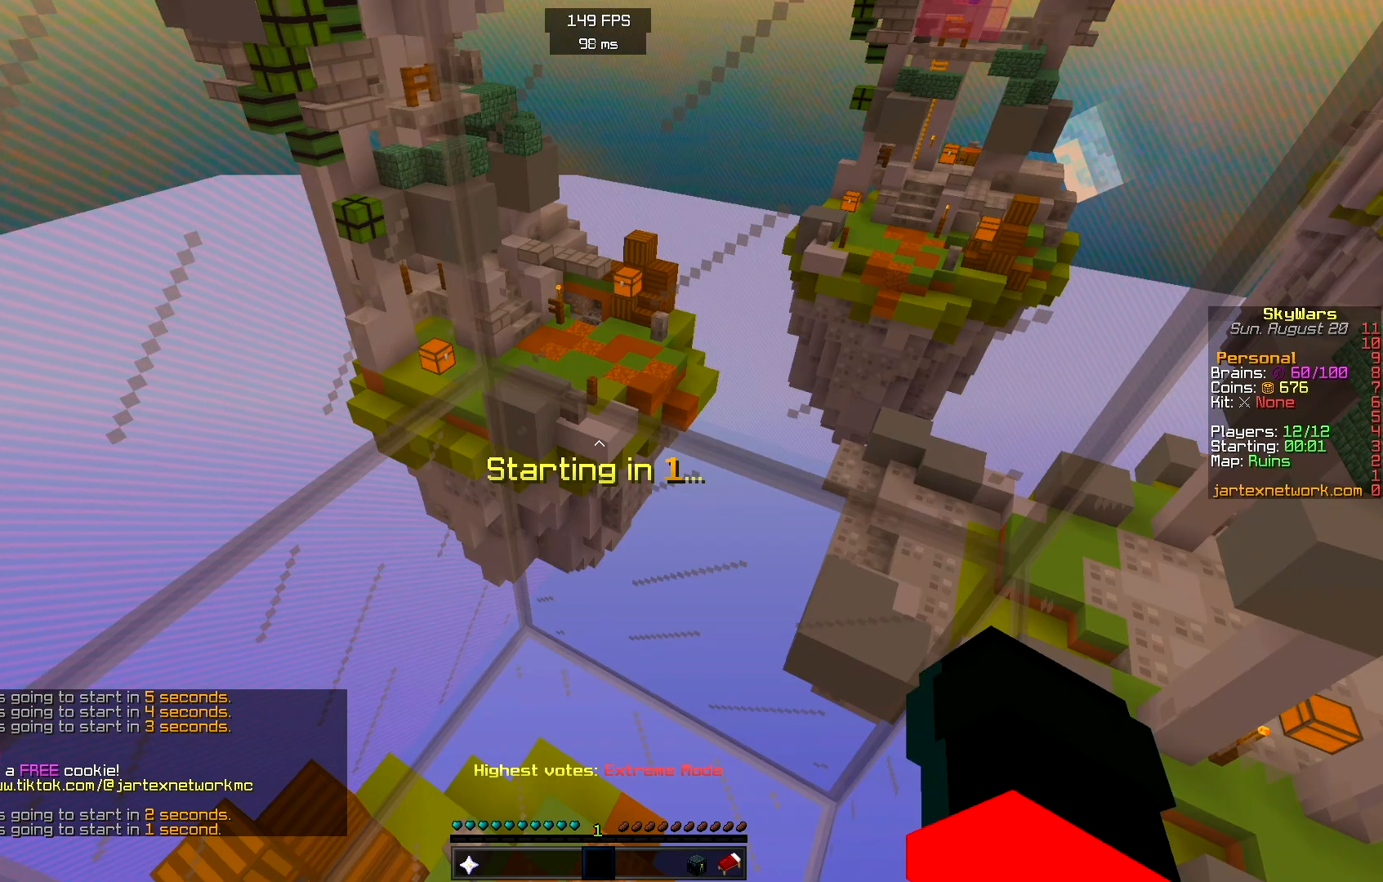
{"keys": [], "mouse": ["right"], "events": [[467, "mouse_right", "down"]]}
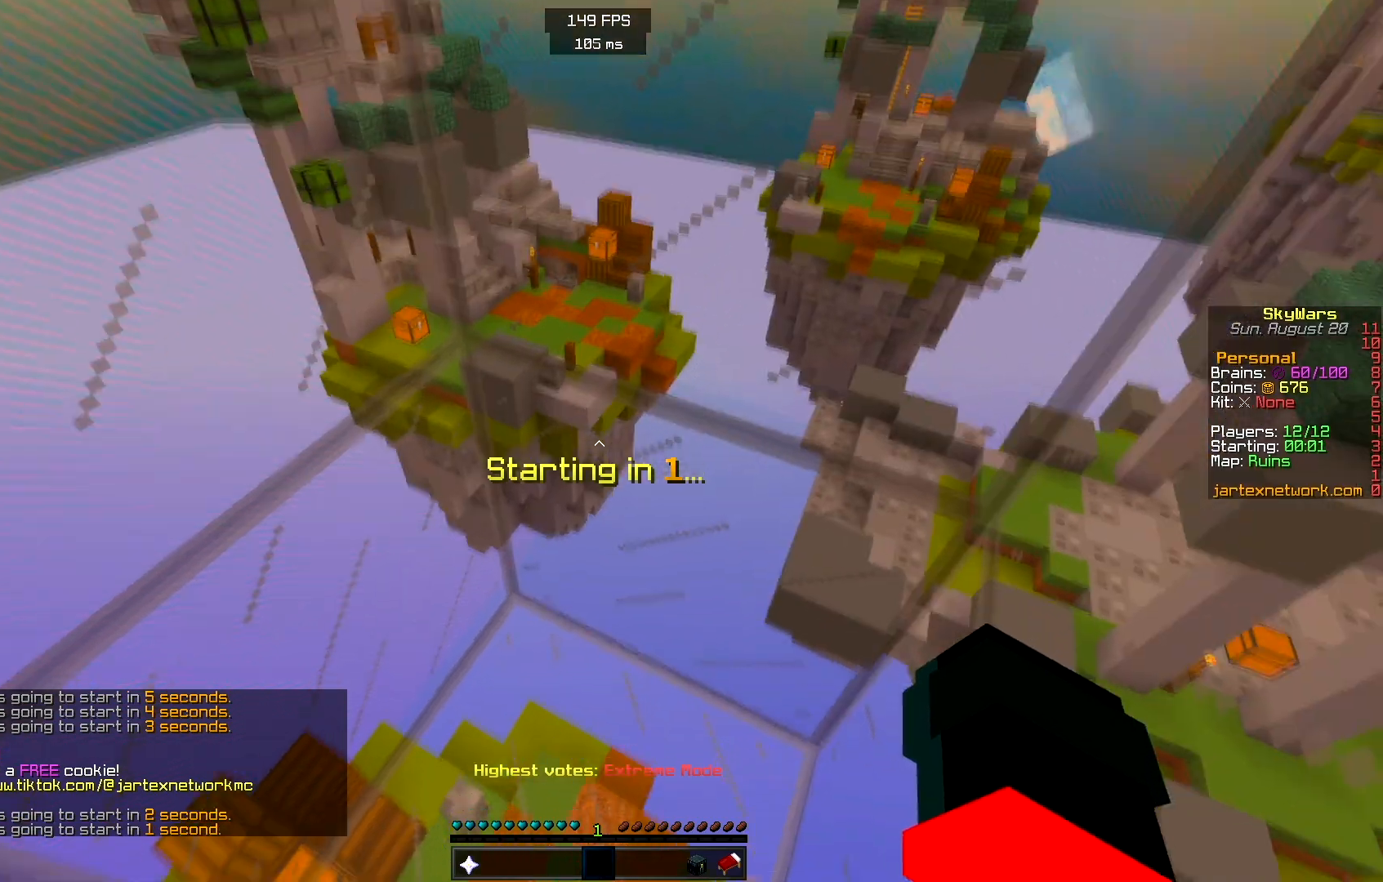
{"keys": [], "mouse": [], "events": [[100, "mouse_right", "up"]]}
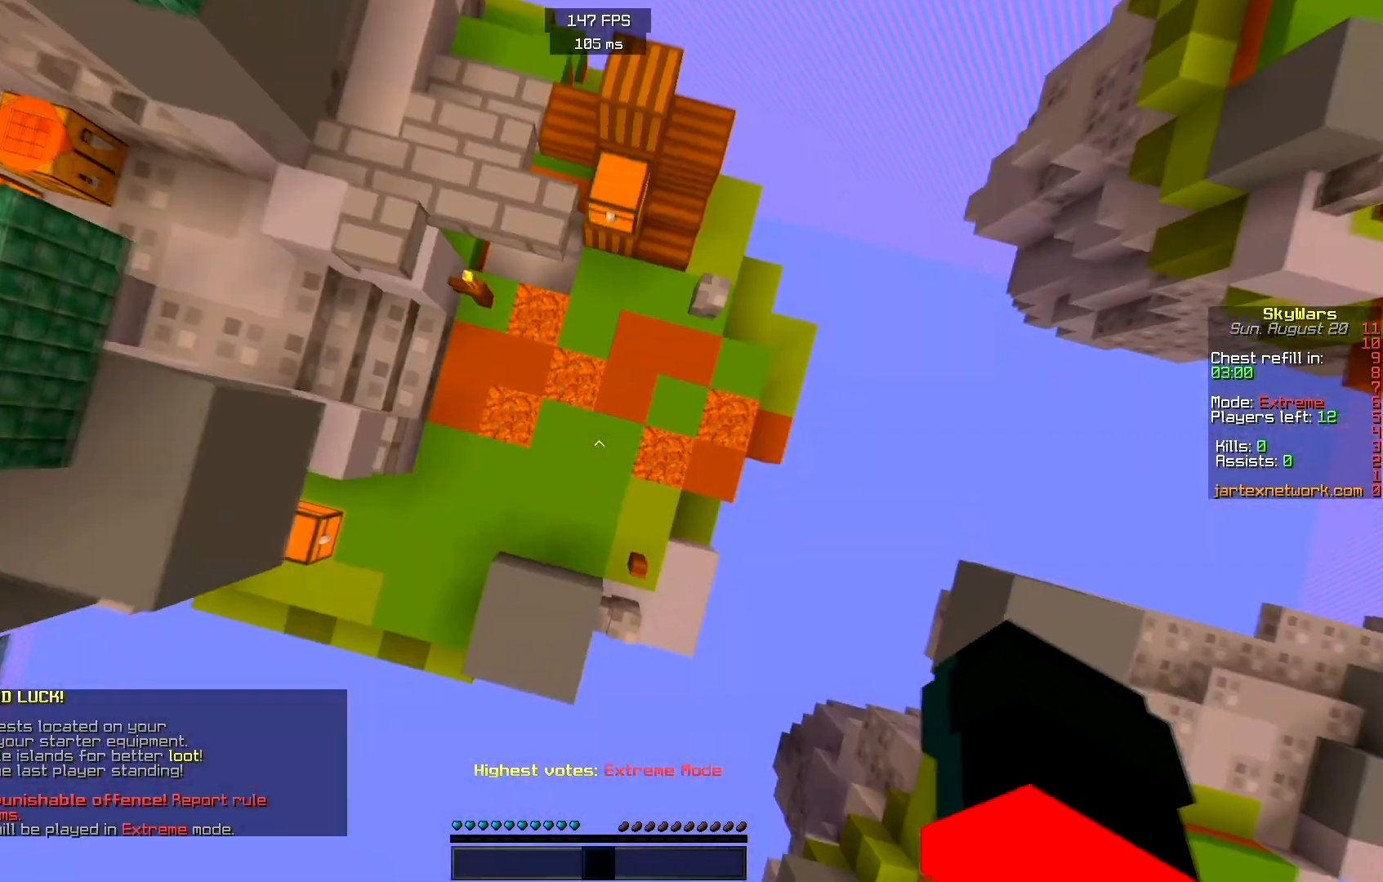
{"keys": ["w"], "mouse": [], "events": [[133, "mouse_right", "down"], [333, "w", "down"], [350, "mouse_right", "up"]]}
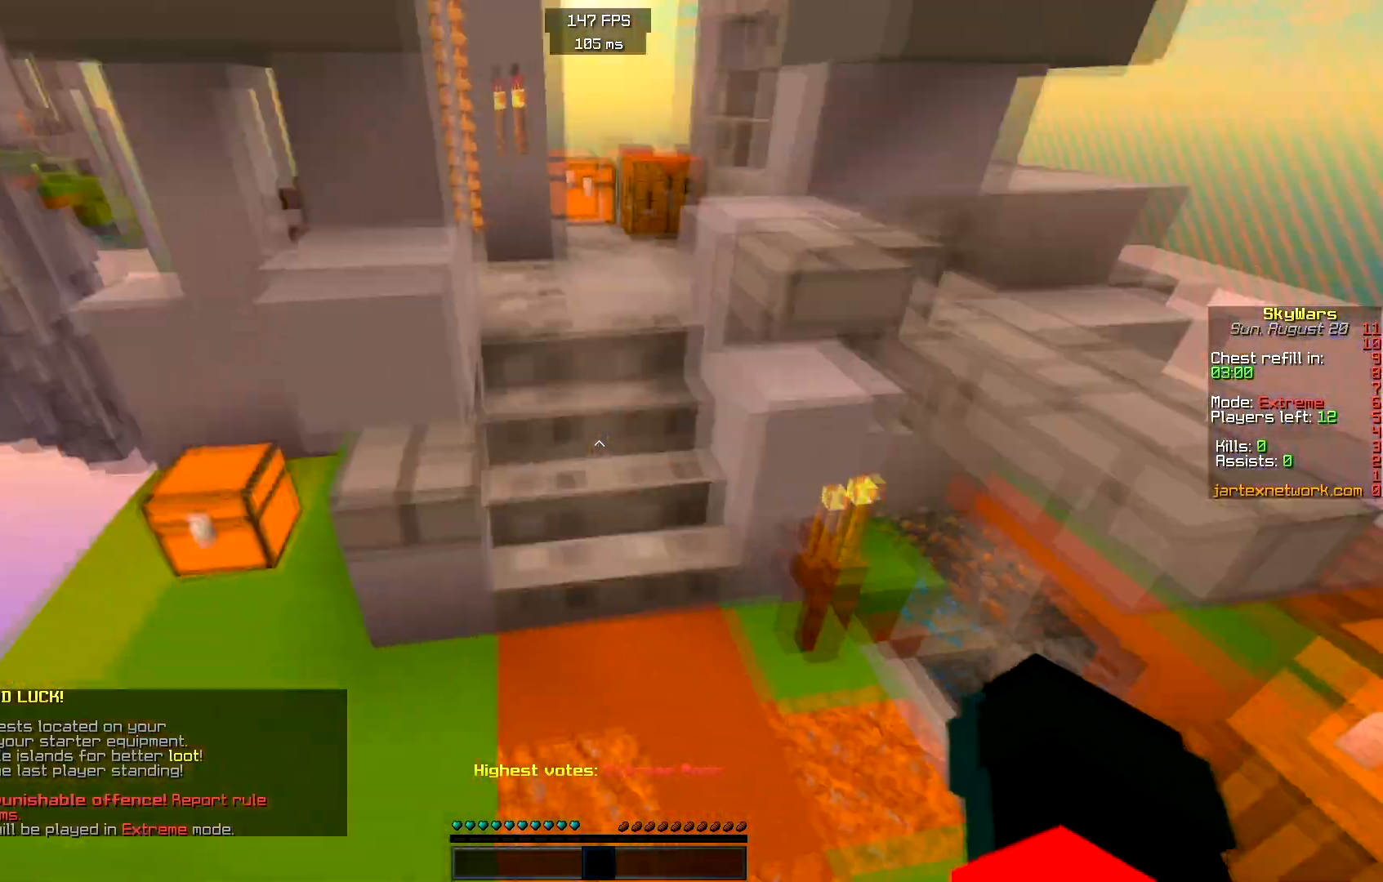
{"keys": ["w"], "mouse": [], "events": [[83, "mouse_right", "down"], [267, "mouse_right", "up"]]}
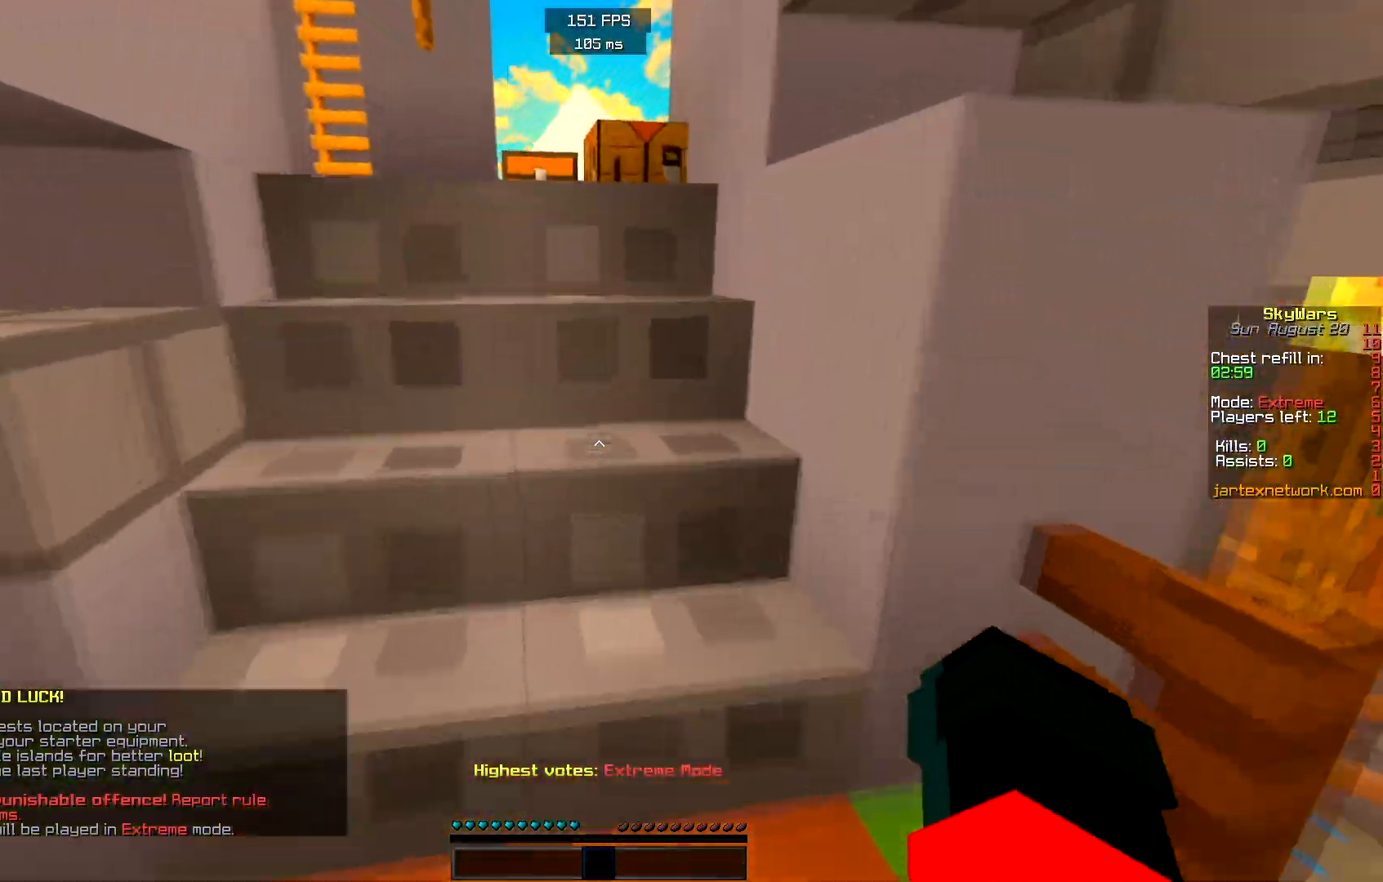
{"keys": ["w"], "mouse": [], "events": [[67, "space", "down"], [133, "mouse_right", "down"], [267, "space", "up"], [367, "mouse_right", "up"]]}
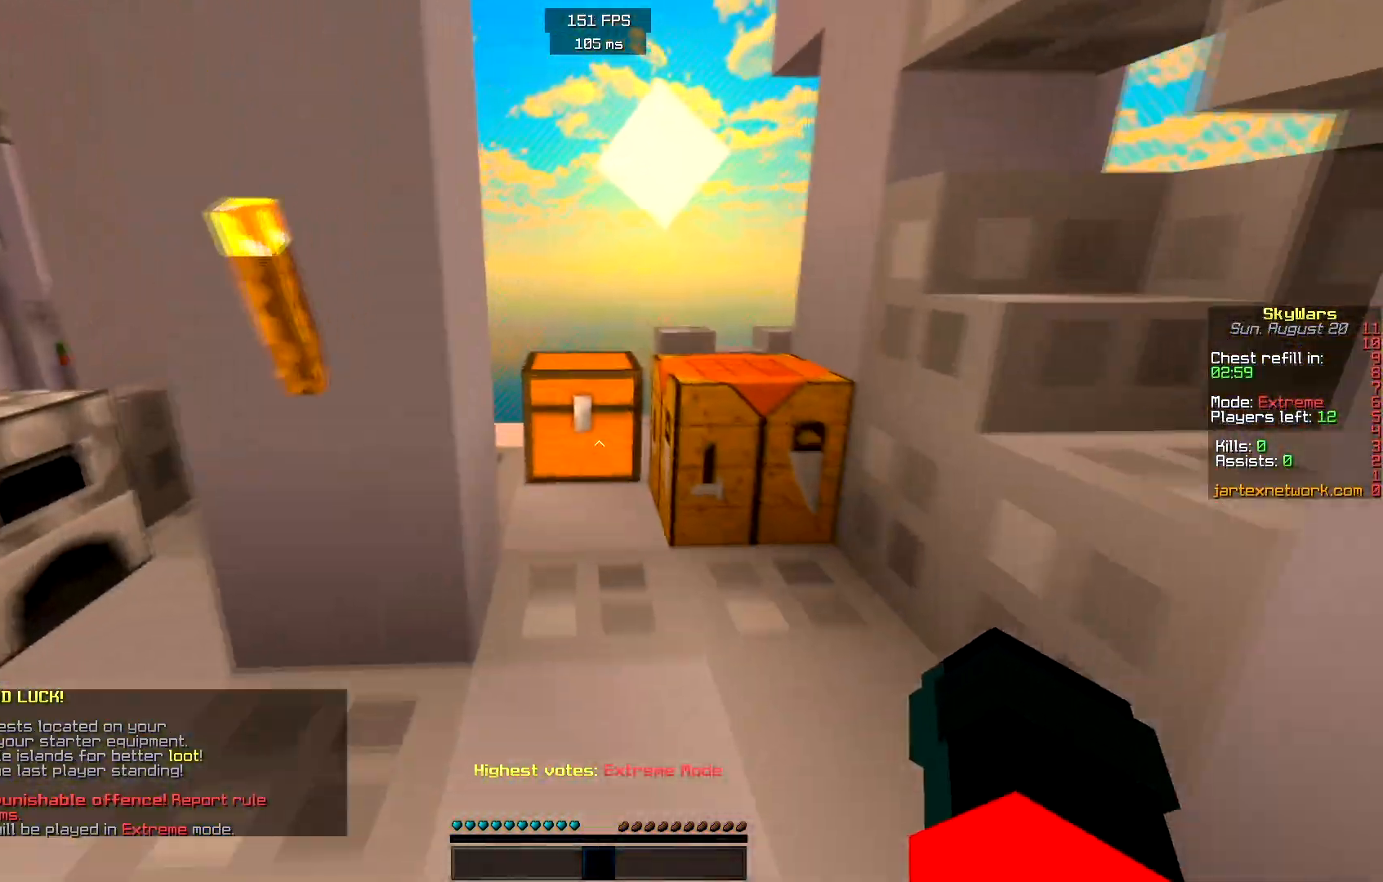
{"keys": [], "mouse": []}
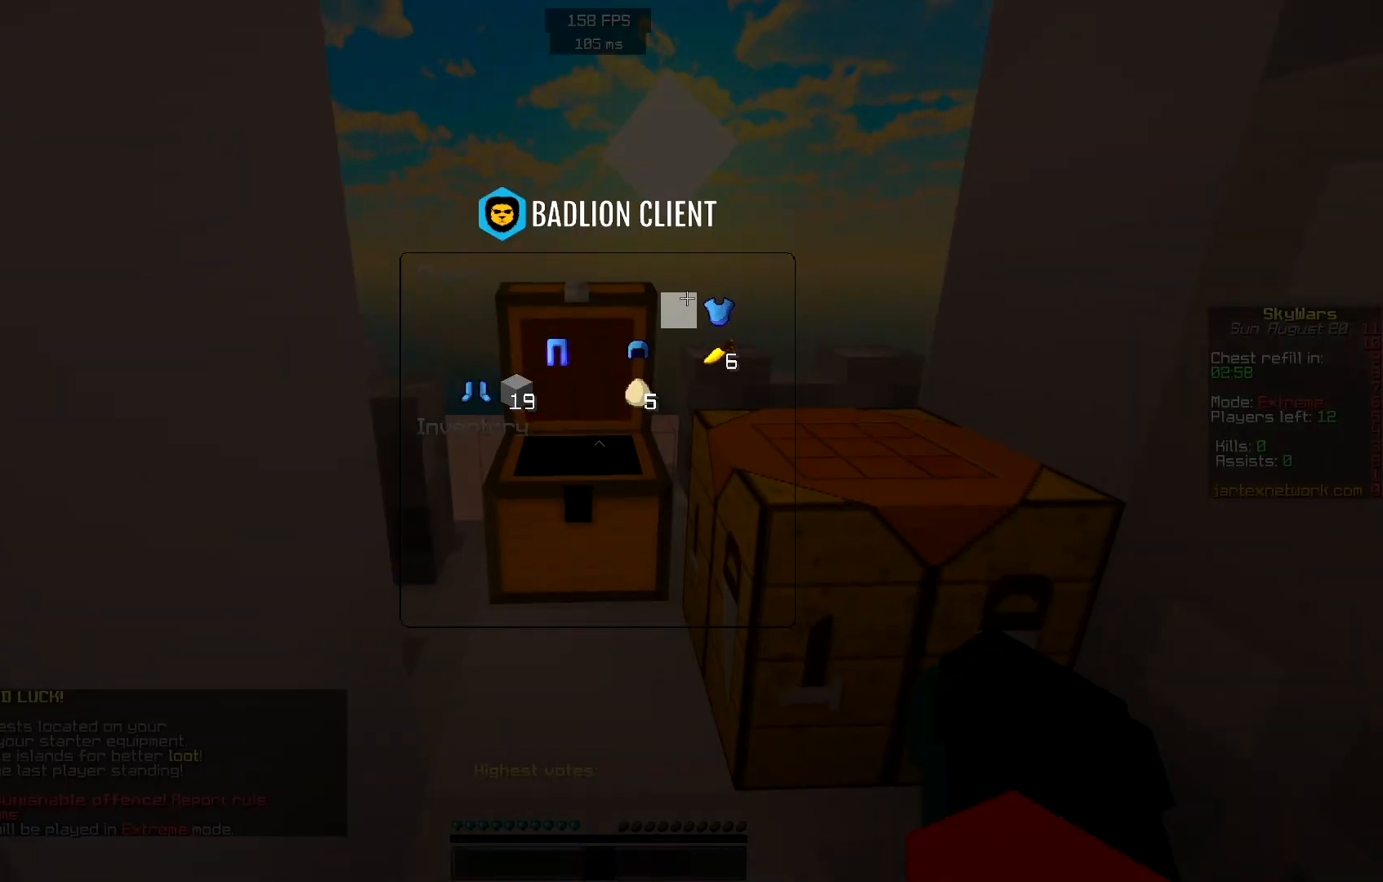
{"keys": [], "mouse": [], "events": []}
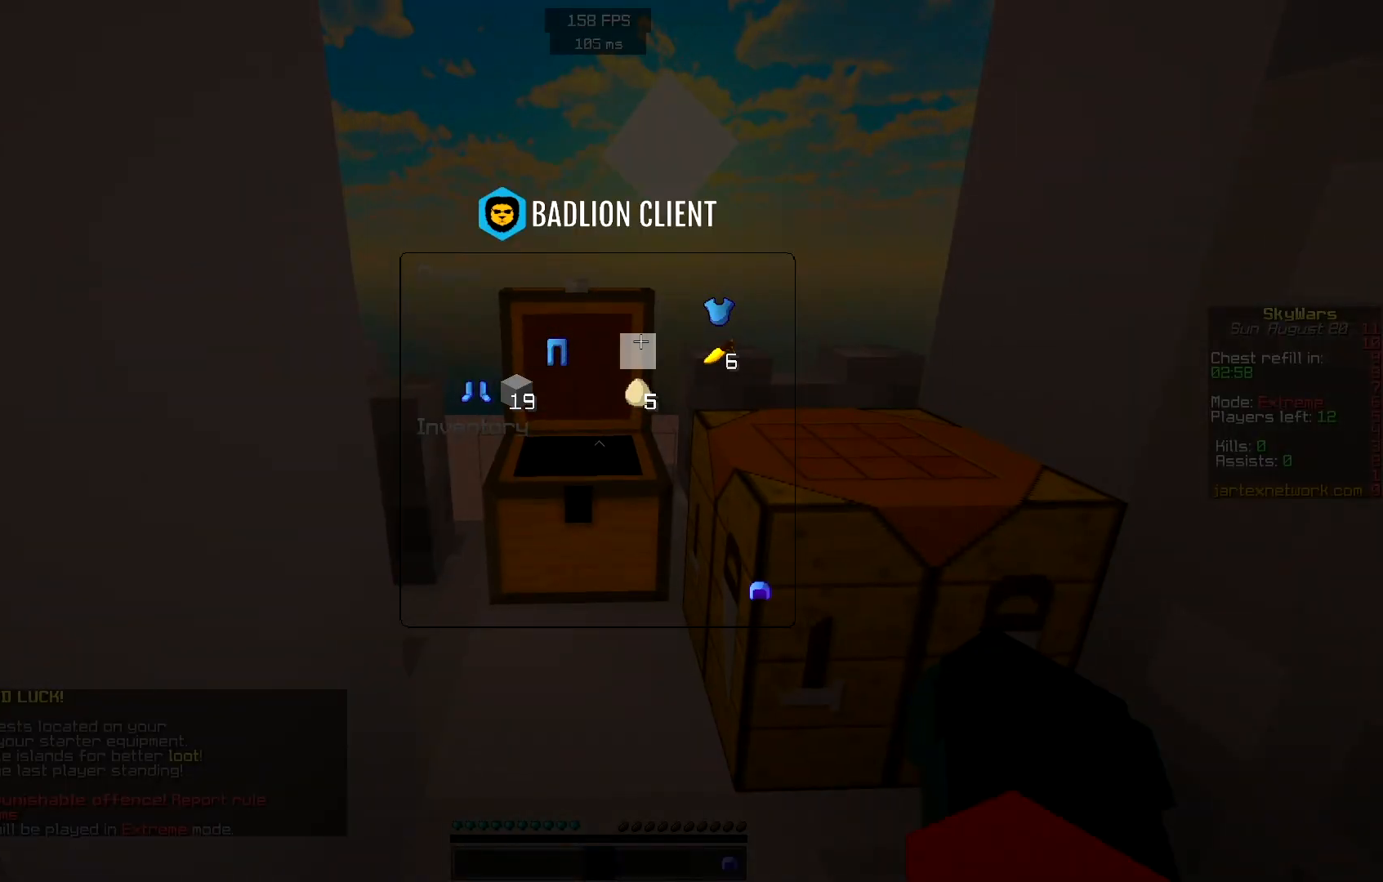
{"keys": [], "mouse": [], "events": []}
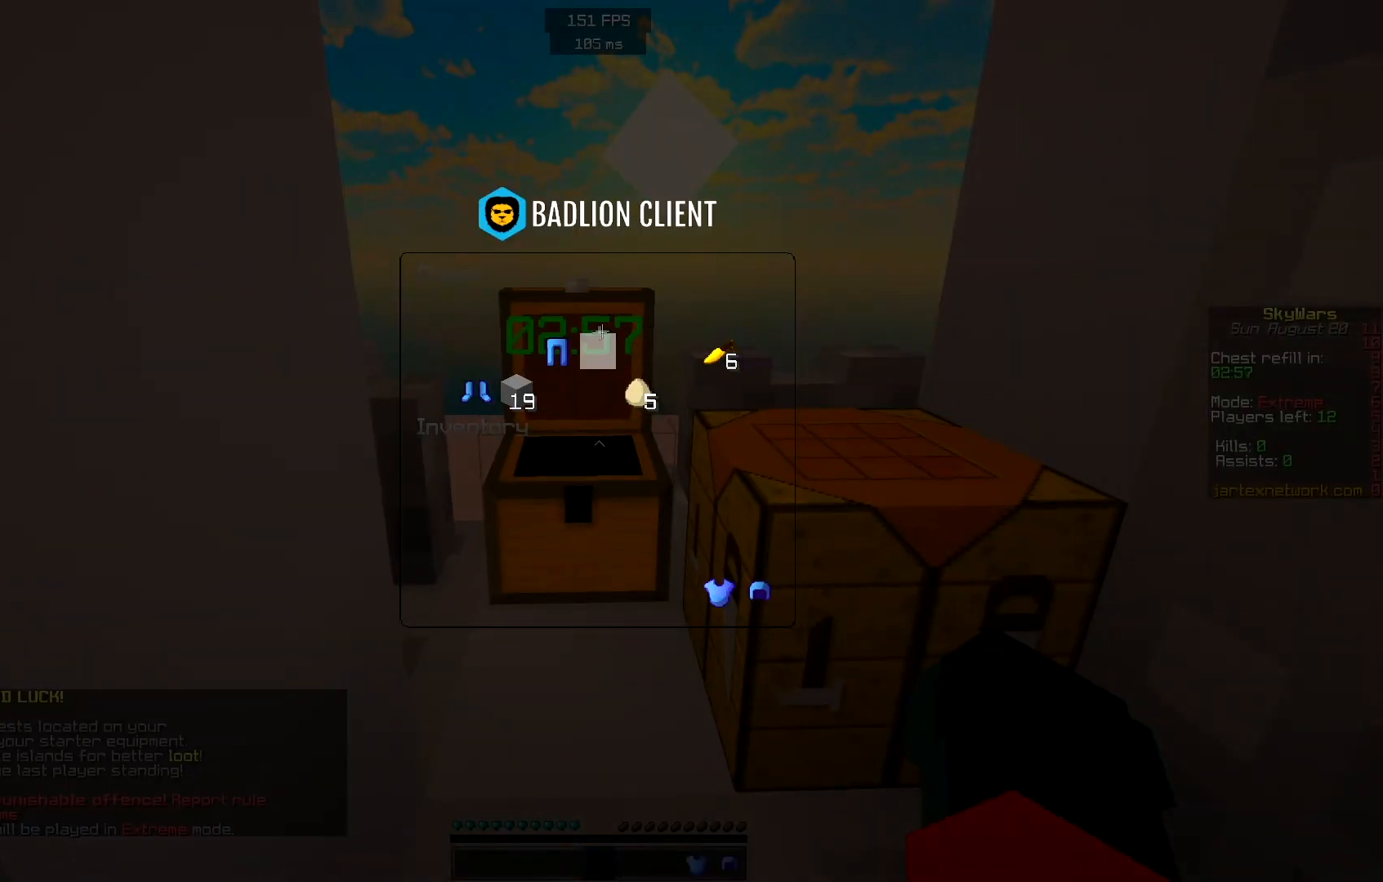
{"keys": [], "mouse": [], "events": []}
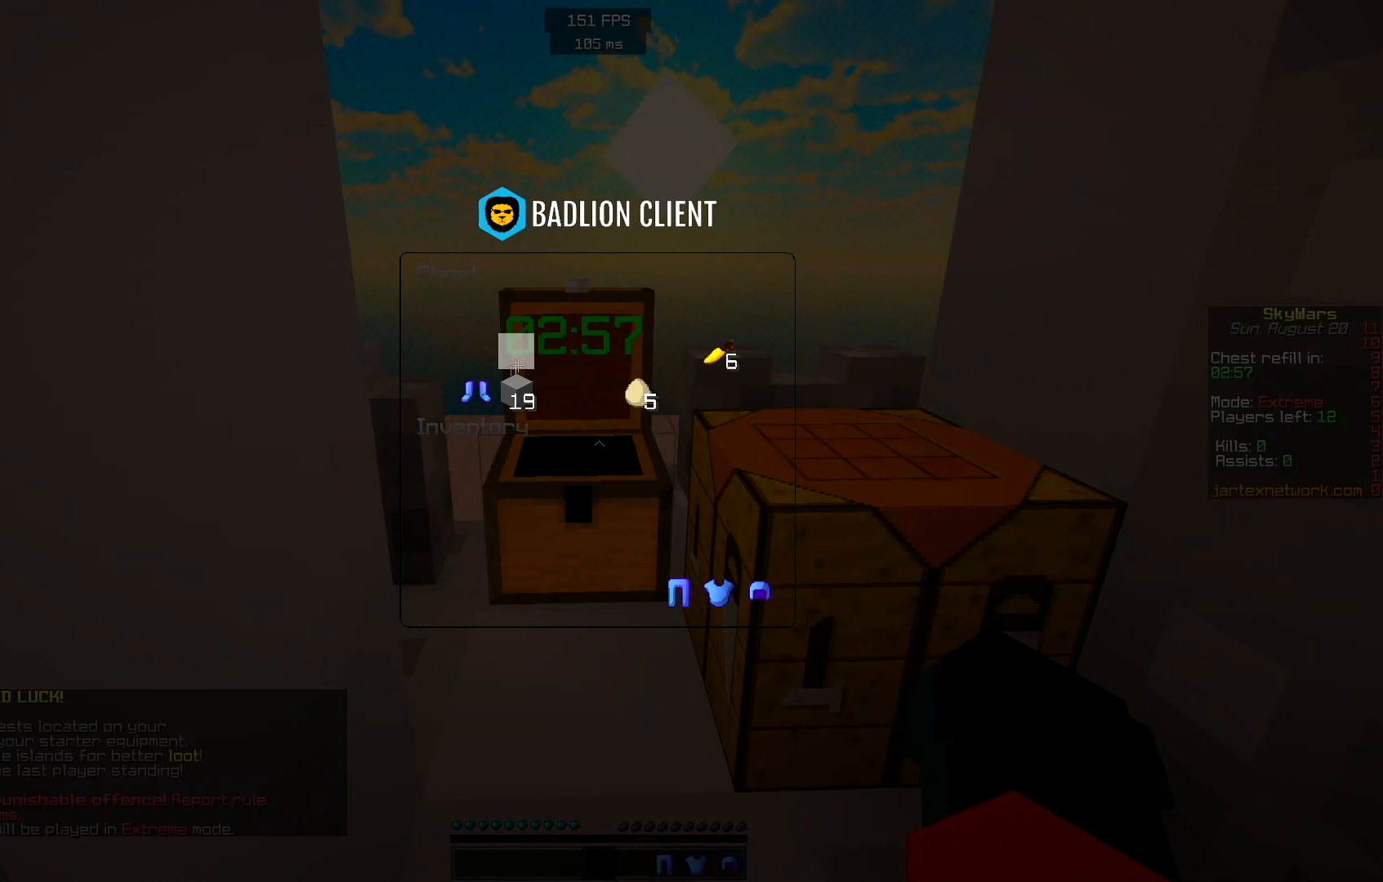
{"keys": [], "mouse": [], "events": []}
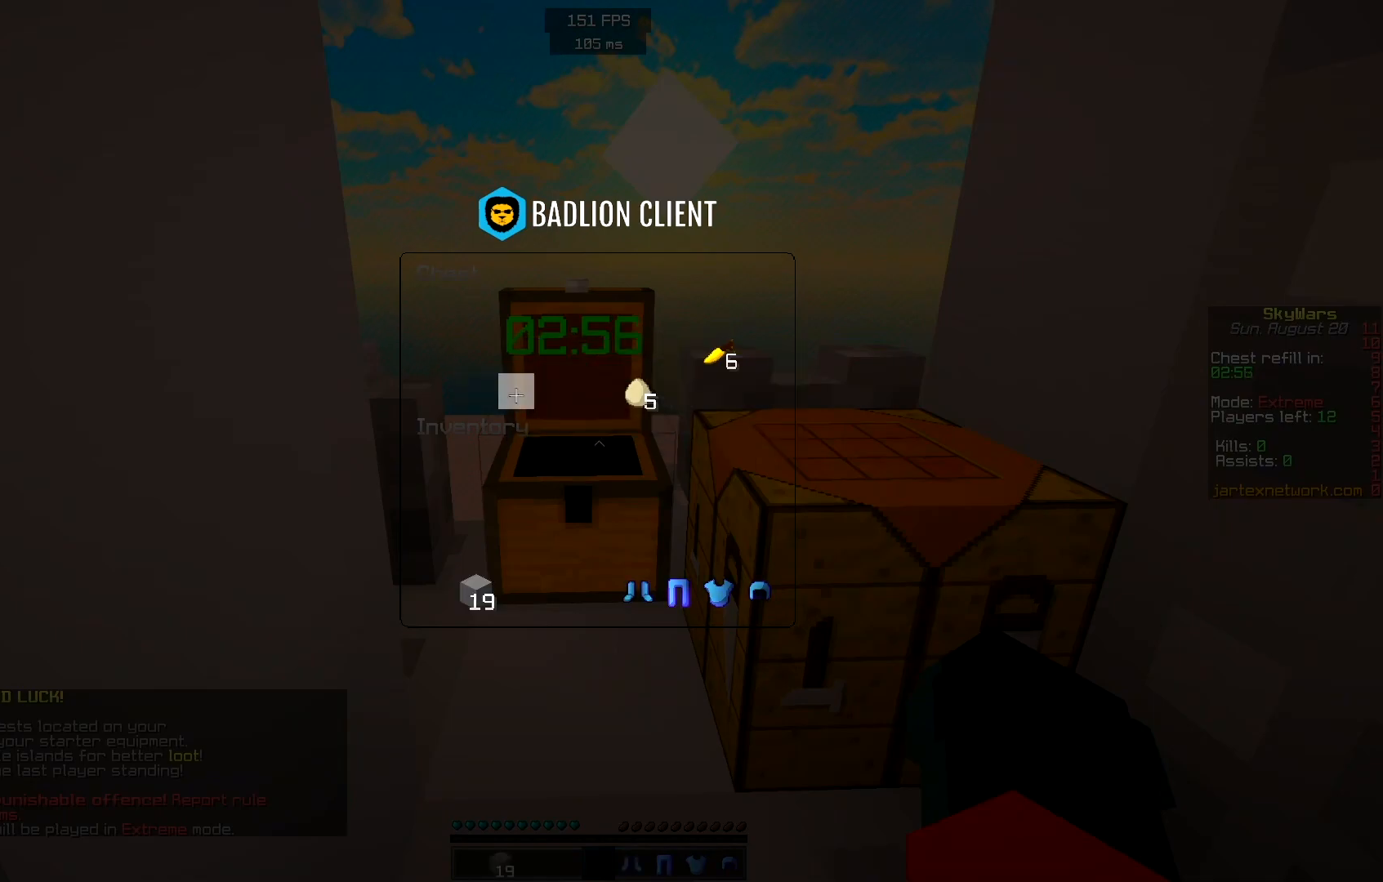
{"keys": ["d", "w"], "mouse": ["right"], "events": [[233, "w", "down"], [317, "d", "down"], [500, "mouse_right", "down"]]}
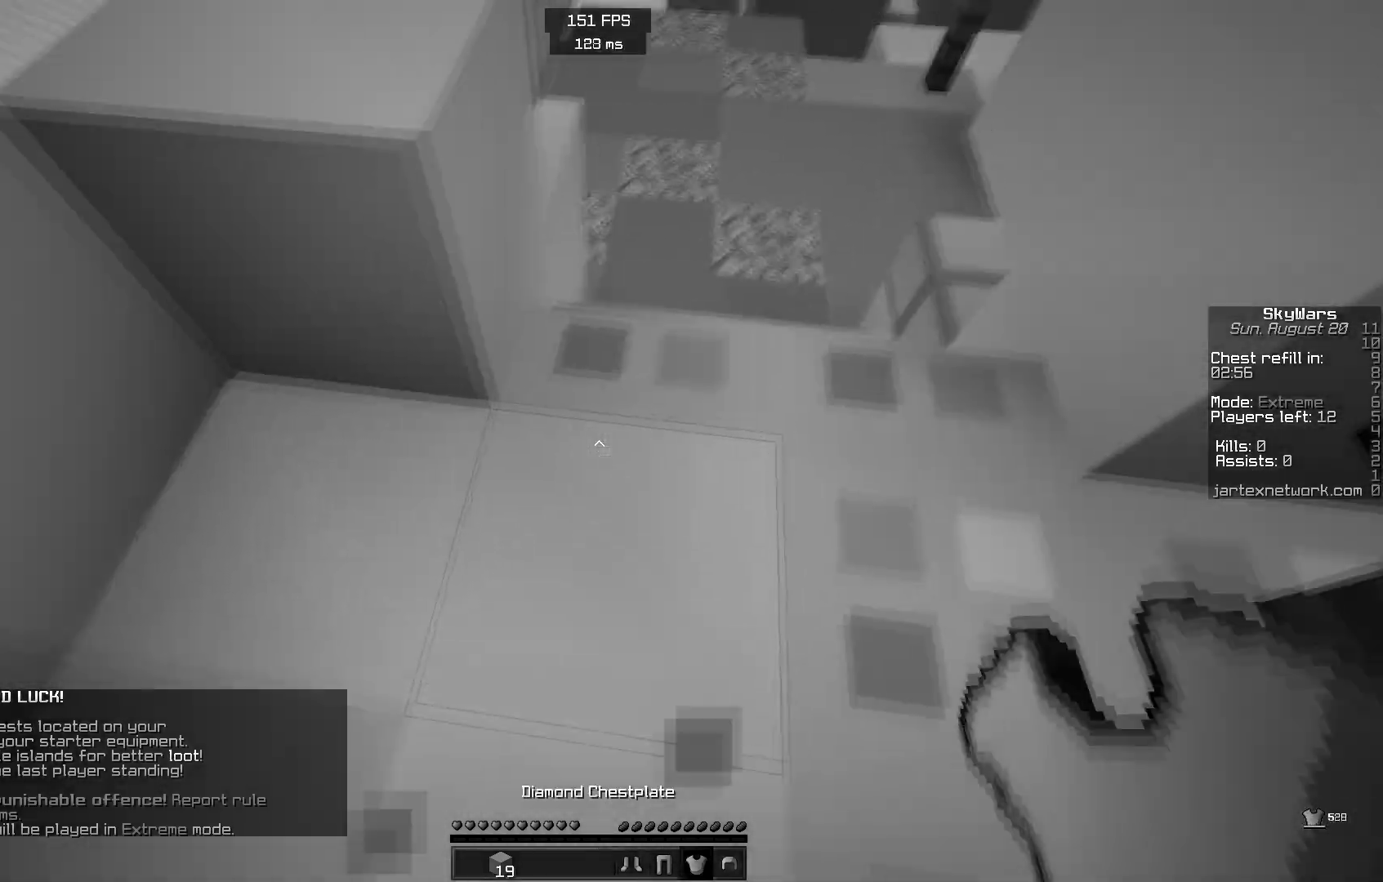
{"keys": ["d", "w"], "mouse": ["right"], "events": []}
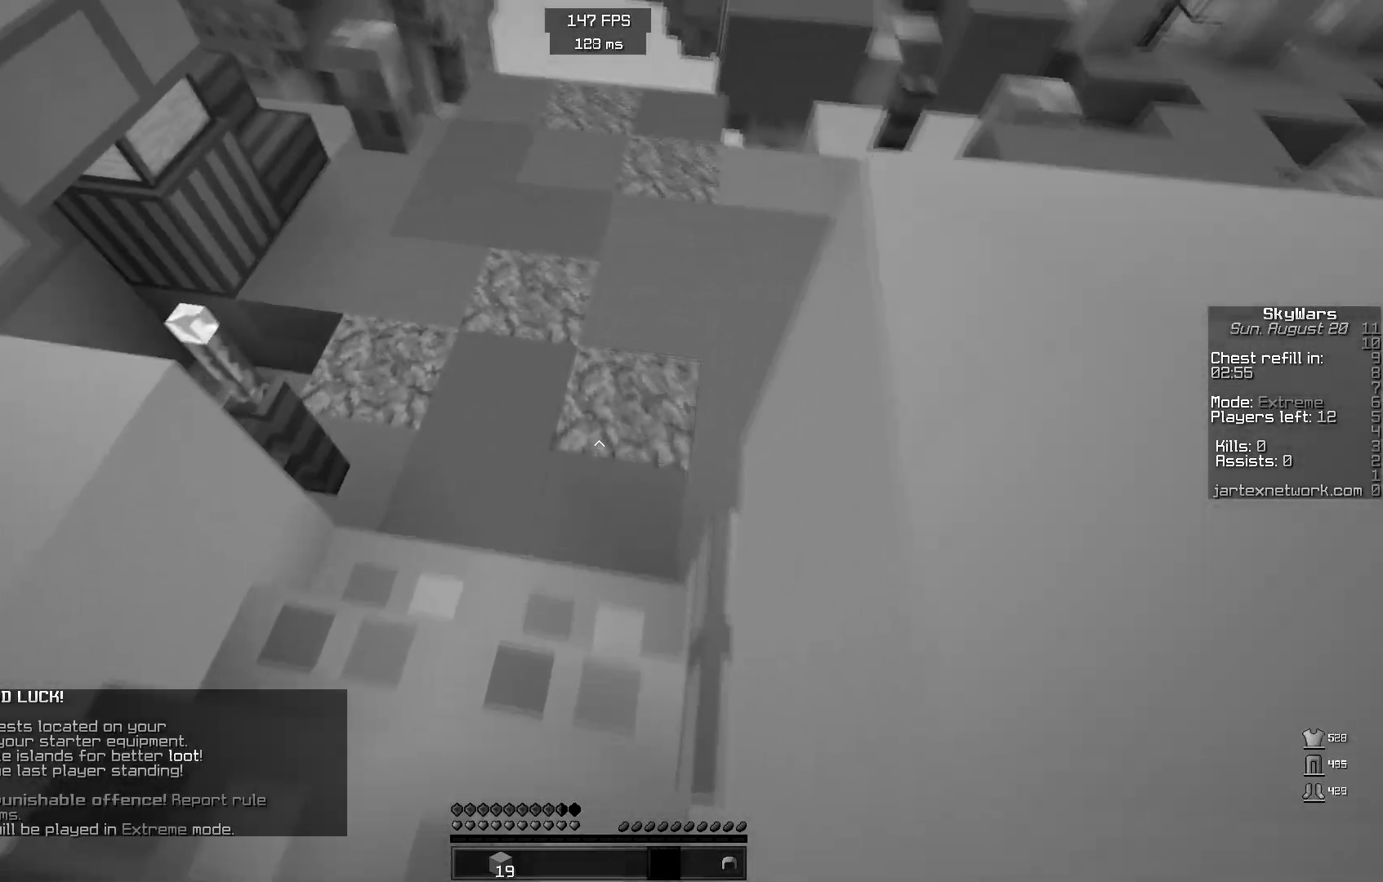
{"keys": ["d", "w"], "mouse": ["right"], "events": [[50, "d", "up"], [367, "d", "down"]]}
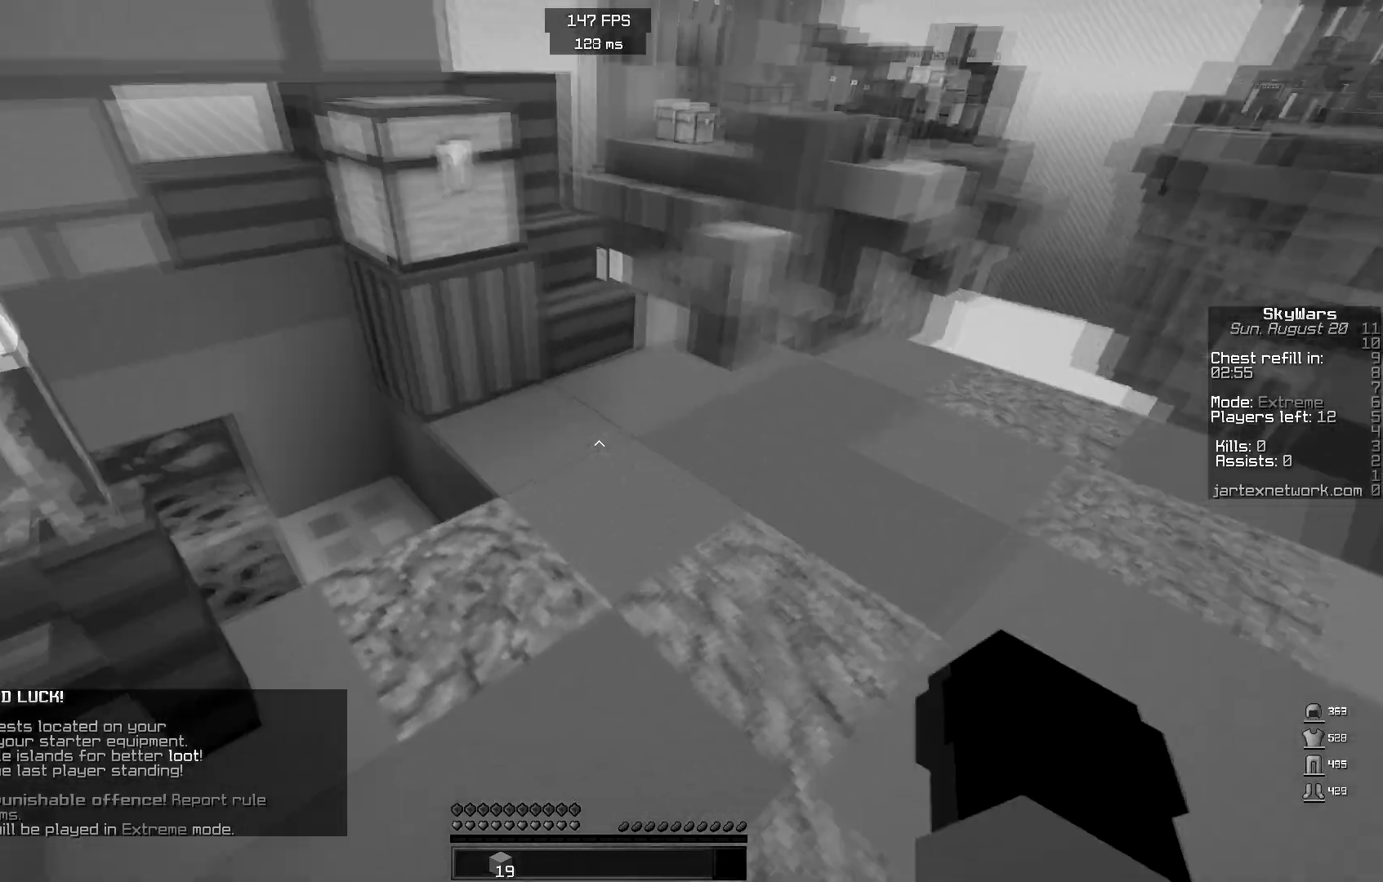
{"keys": ["w"], "mouse": [], "events": [[150, "d", "up"], [500, "mouse_right", "up"]]}
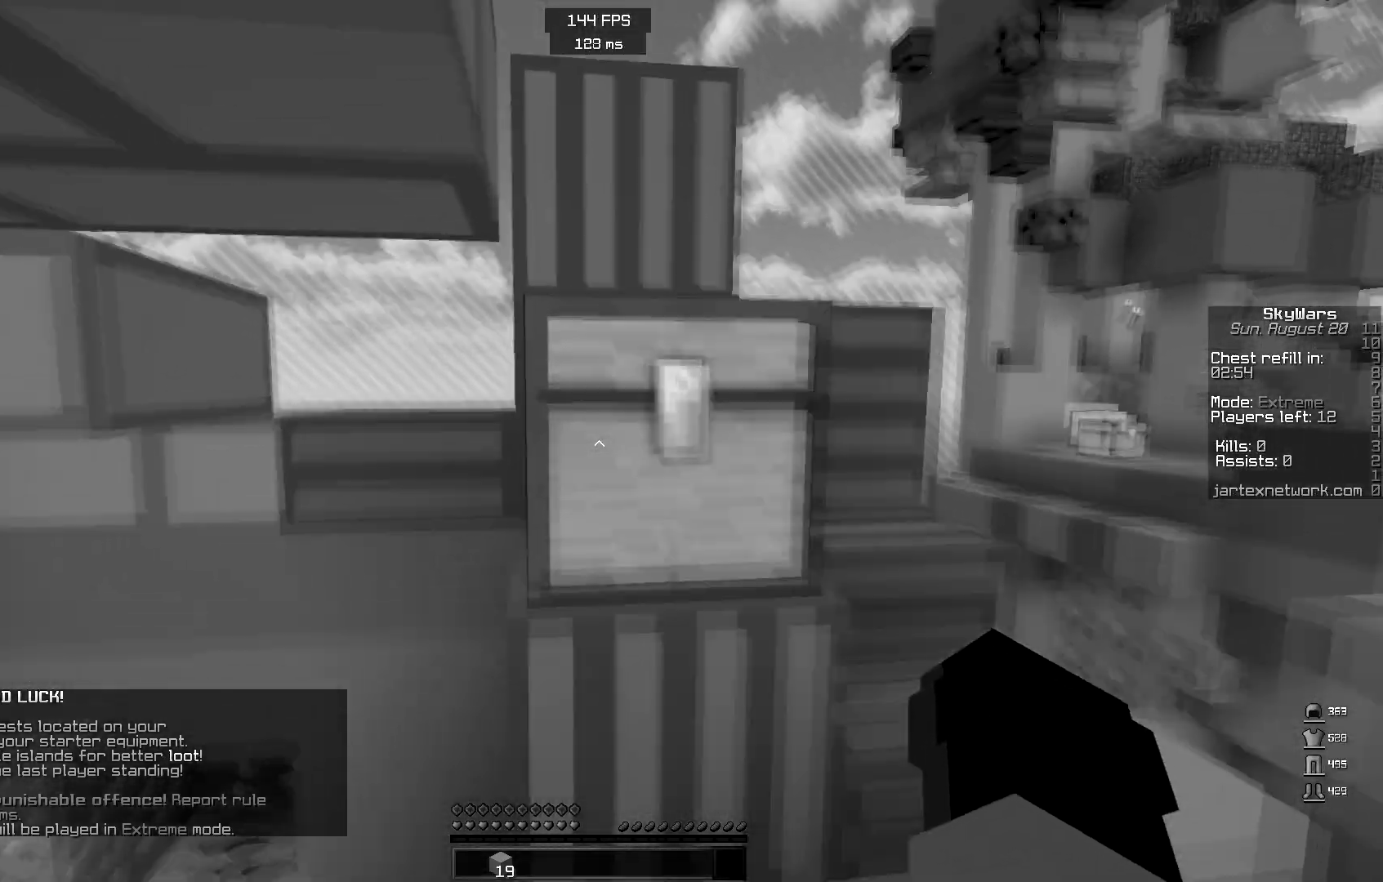
{"keys": [], "mouse": [], "events": [[100, "w", "up"], [150, "mouse_right", "down"], [300, "mouse_right", "up"]]}